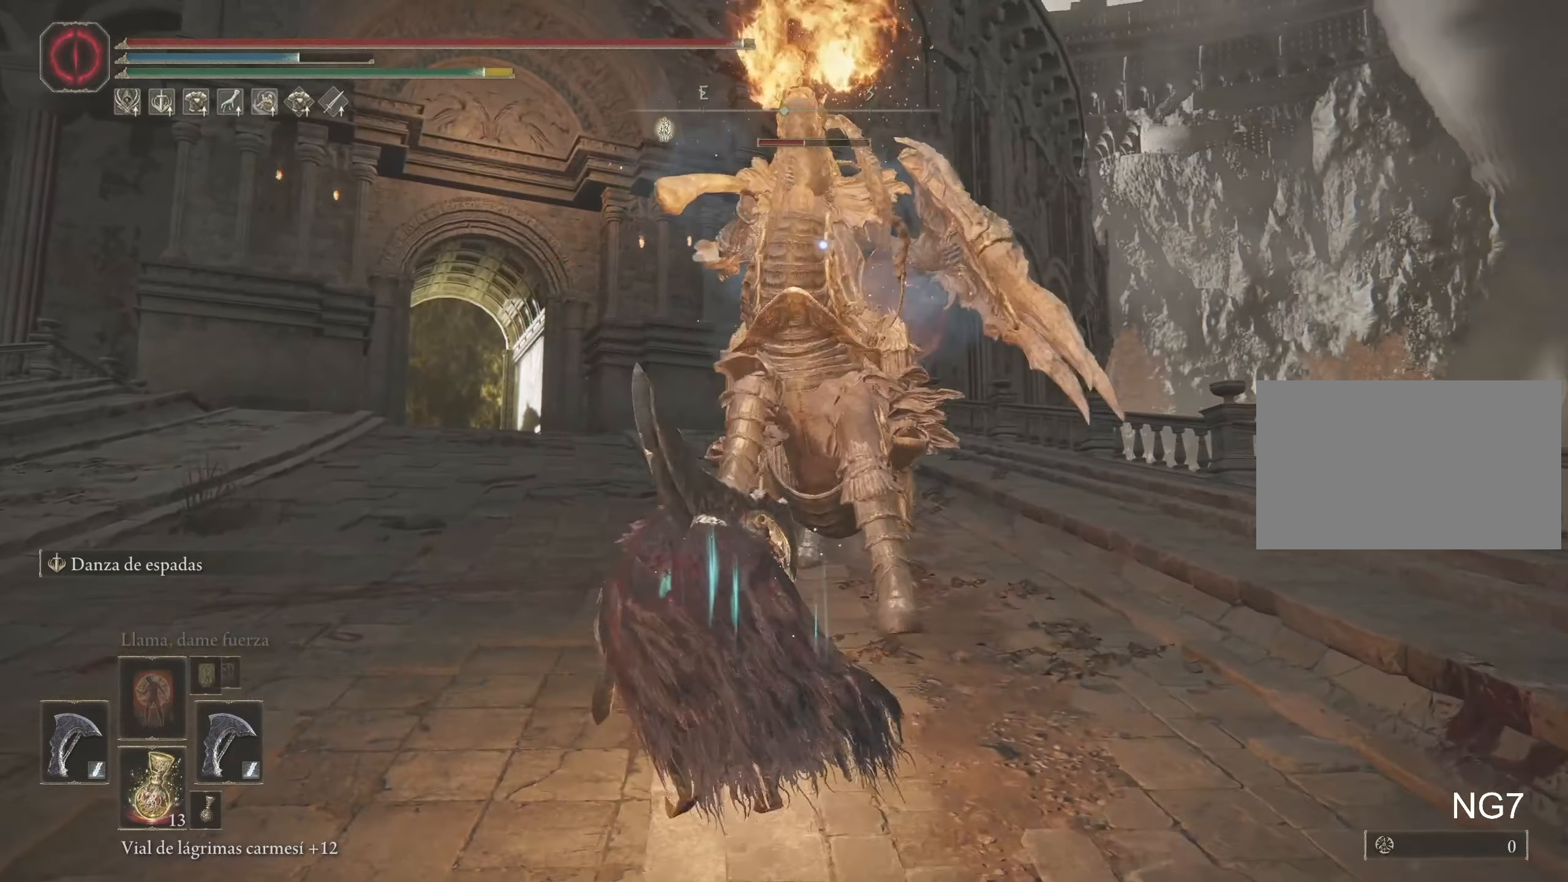
Gameplay with keyboard and mouse; each line is a JSON object with the keys and mouse buttons held at the frame after it. "events" lists presses ("down") and releases ("up") of "1", "2", "3", "4", "5", "a", "alt", "c", "caps_lock", "ctrl", "d", "e", "f", "g", "q", "r", "s", "shift", "space", "t", "tab", "v", "w", "x", "z", "mouse_left", "mouse_wheel" and "mouse_right" between this image and that frame as [ms after this image, input, new state], when the widget could be followed in between. "mouse_left", "mouse_wheel", "mouse_right" = the "left", "wheel", "right" buttons of the "mouse" list. No other keys are recorded. "wheel" means that the mouse wheel is clicked or scrolled. Not read: mouse_move.
{"keys": ["w"], "mouse": [], "events": []}
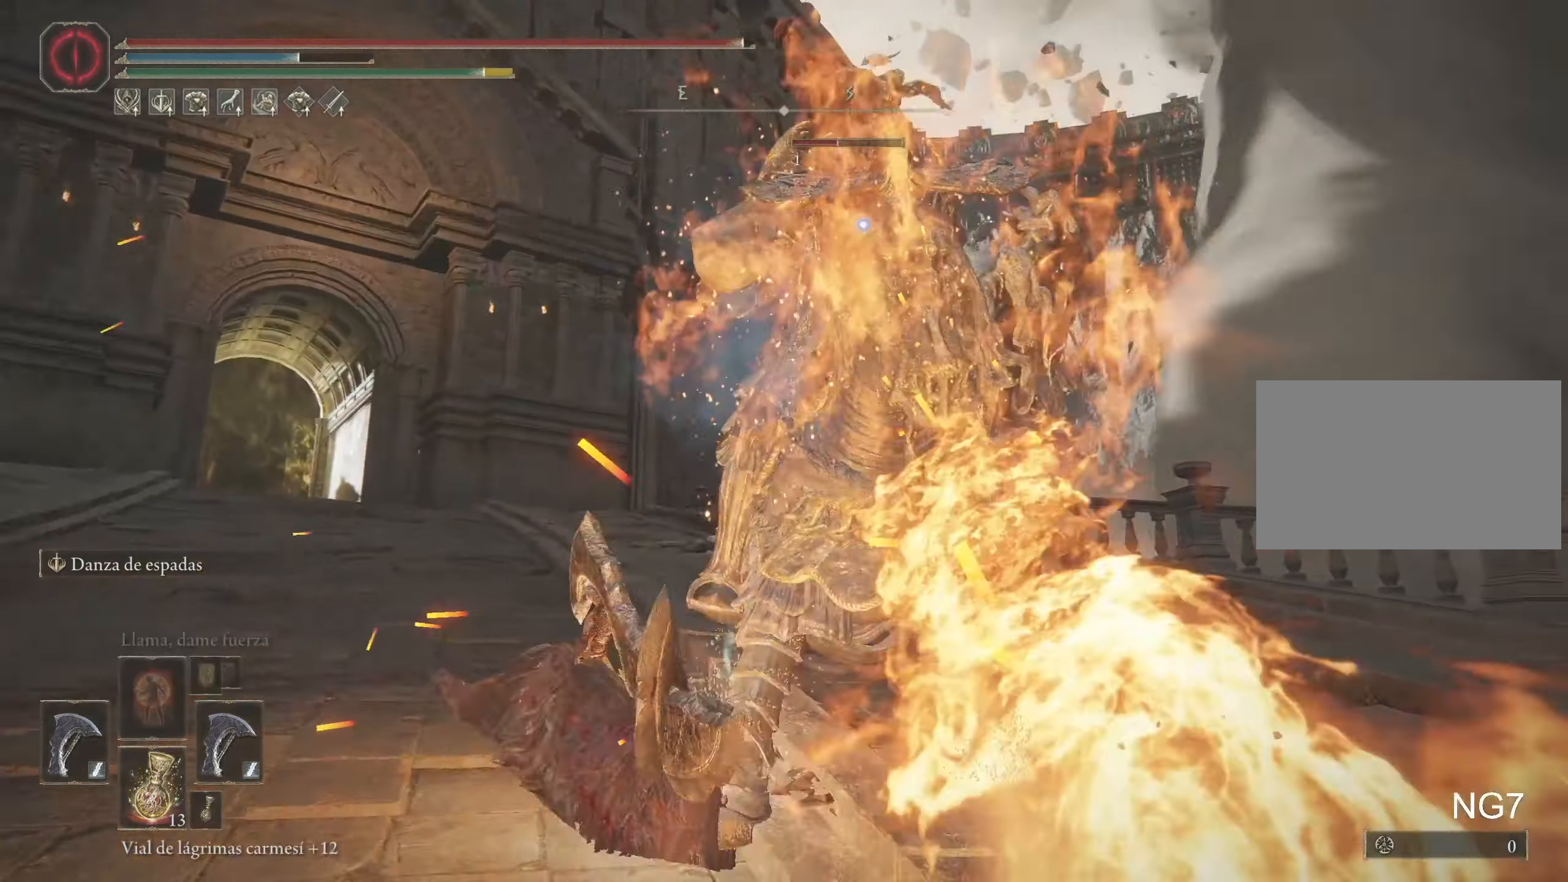
{"keys": ["w"], "mouse": [], "events": [[133, "tab", "down"], [283, "tab", "up"]]}
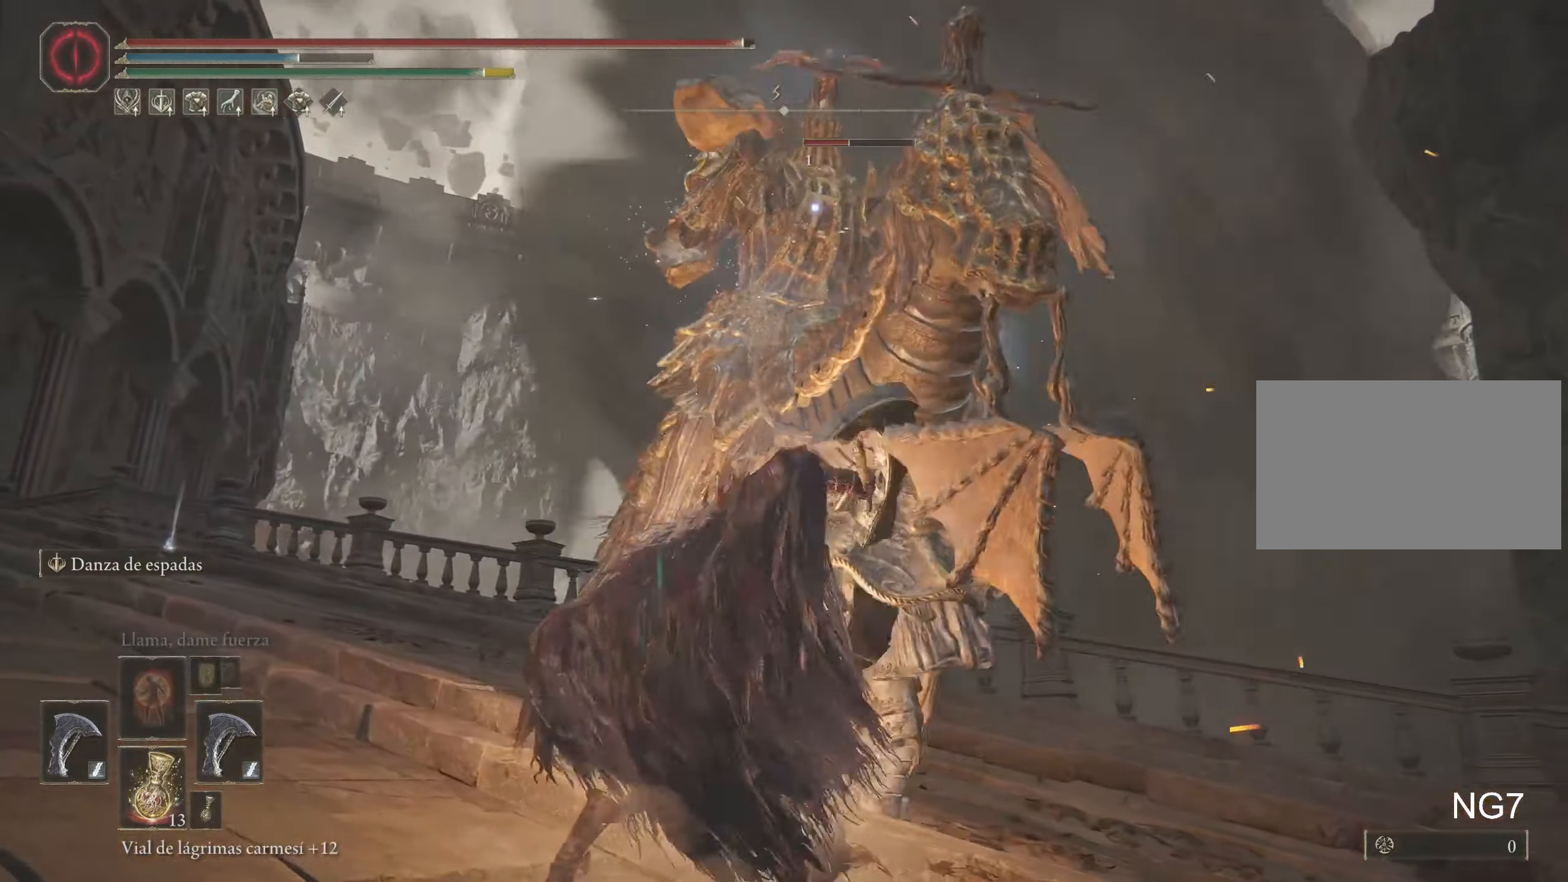
{"keys": ["w"], "mouse": [], "events": []}
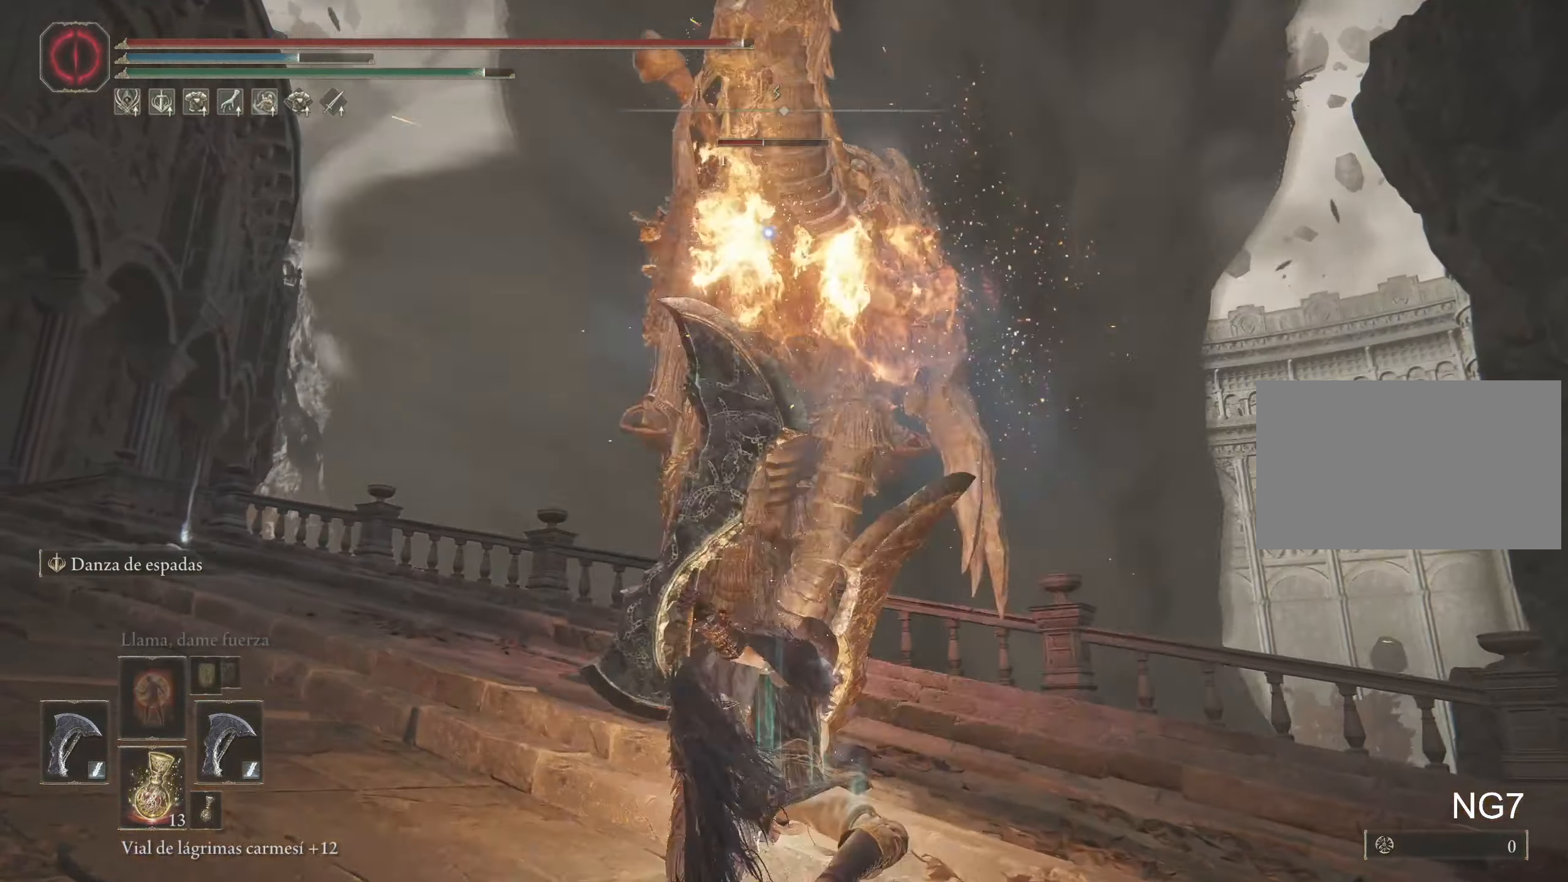
{"keys": ["w"], "mouse": [], "events": []}
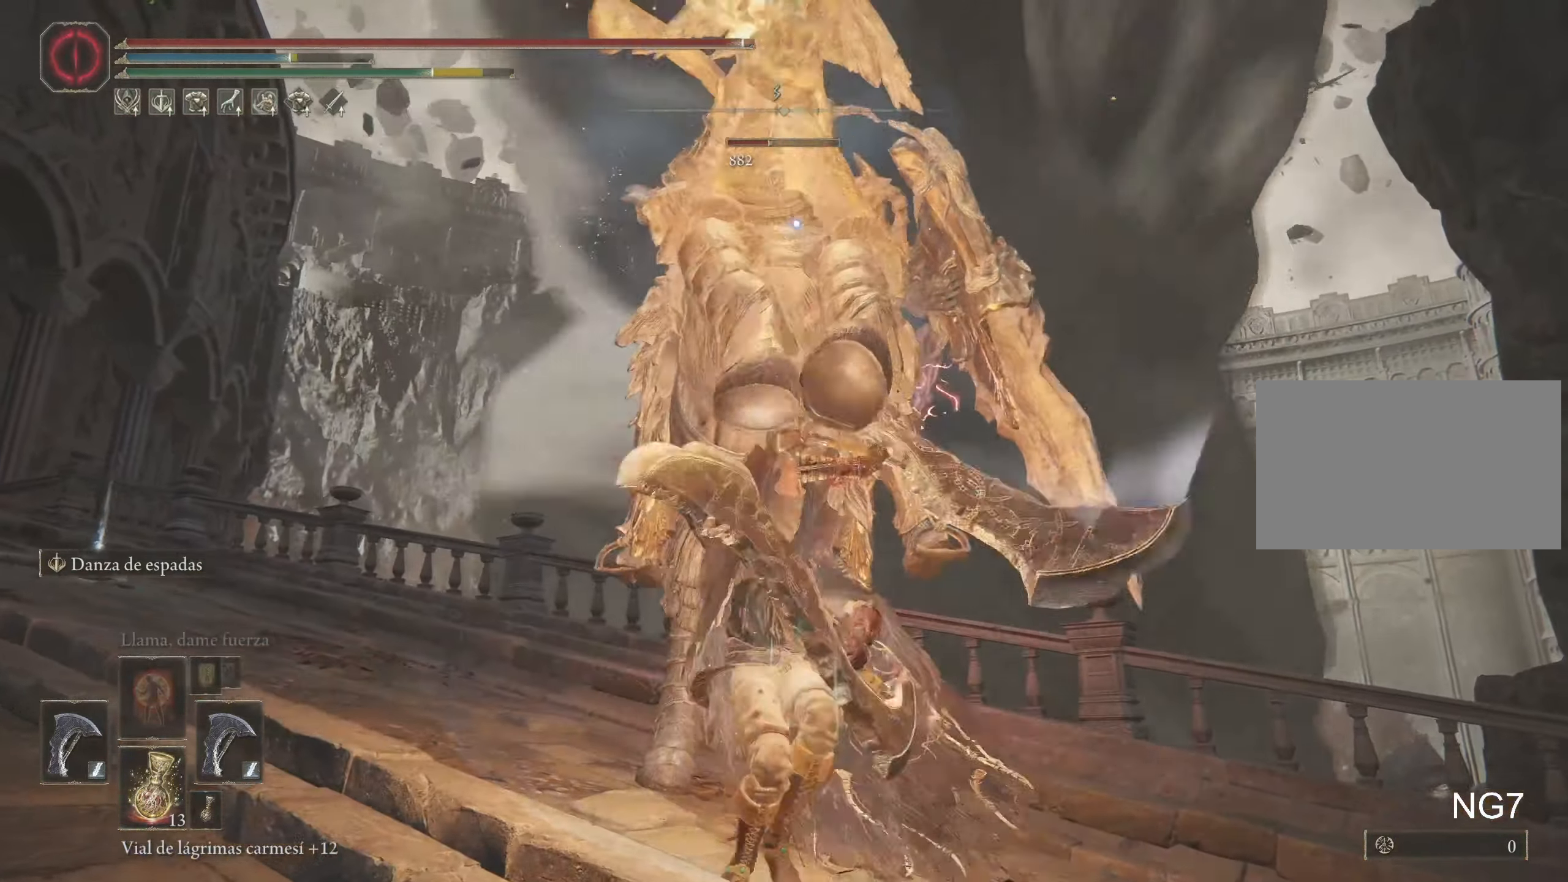
{"keys": ["w"], "mouse": [], "events": []}
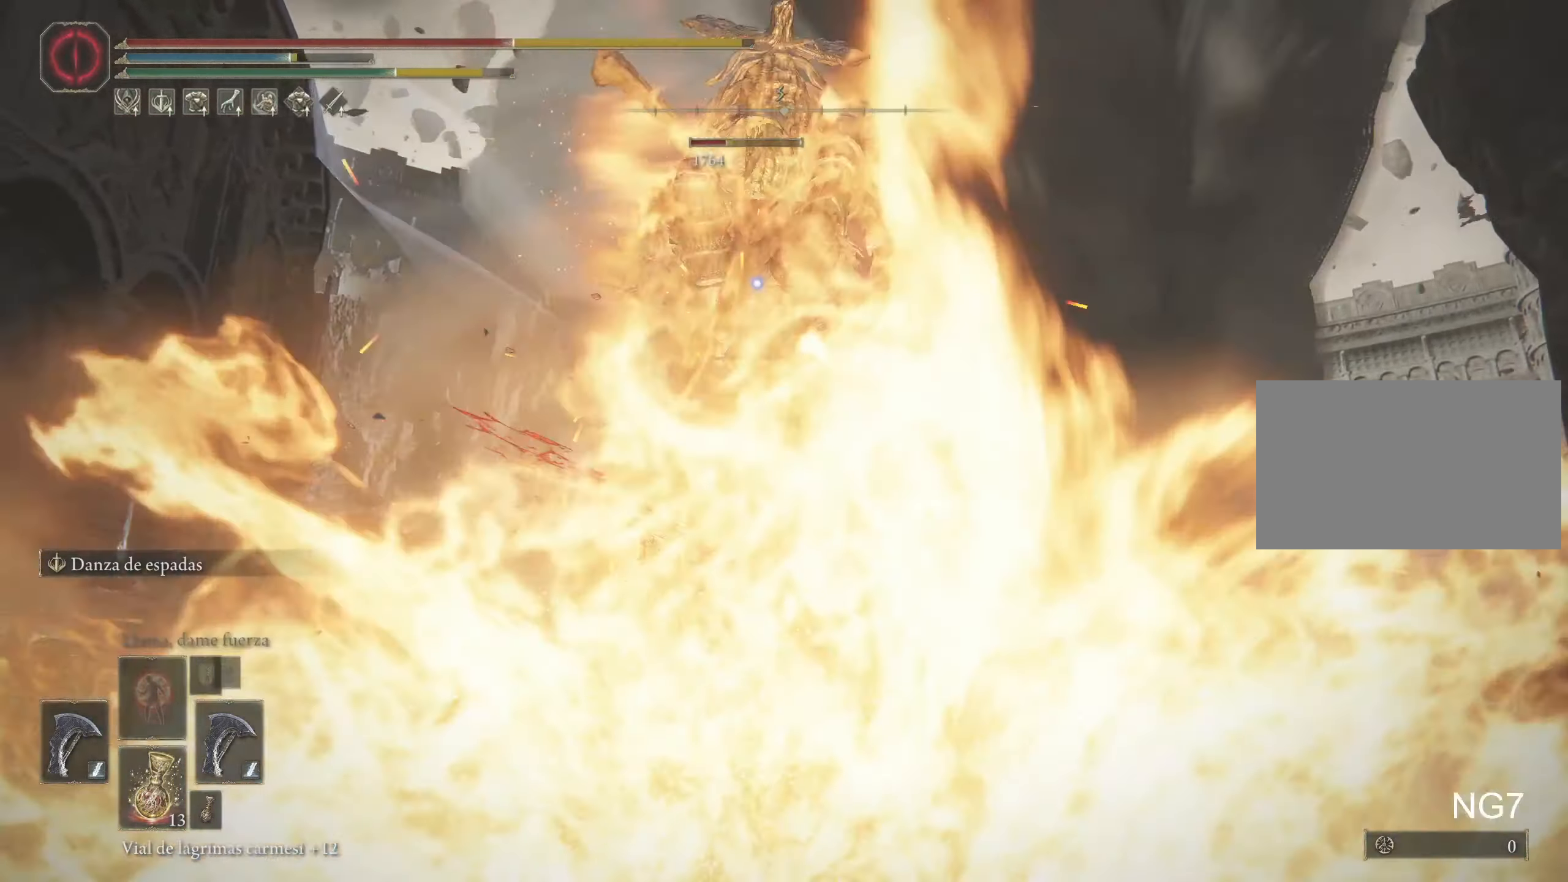
{"keys": [], "mouse": [], "events": [[333, "w", "up"]]}
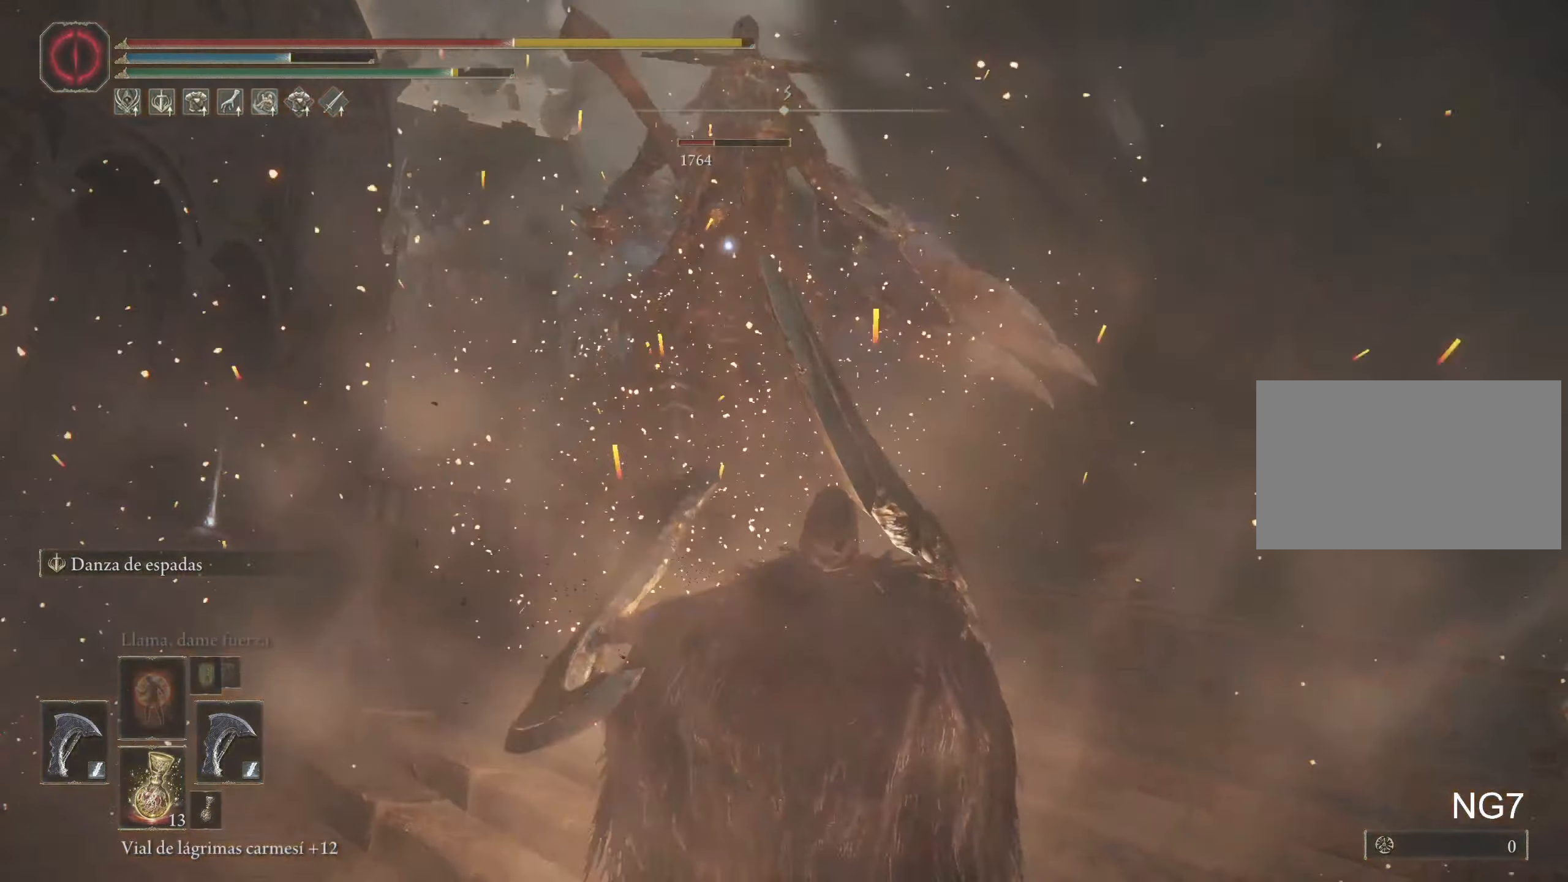
{"keys": ["s"], "mouse": [], "events": [[217, "s", "down"], [300, "space", "down"], [400, "space", "up"]]}
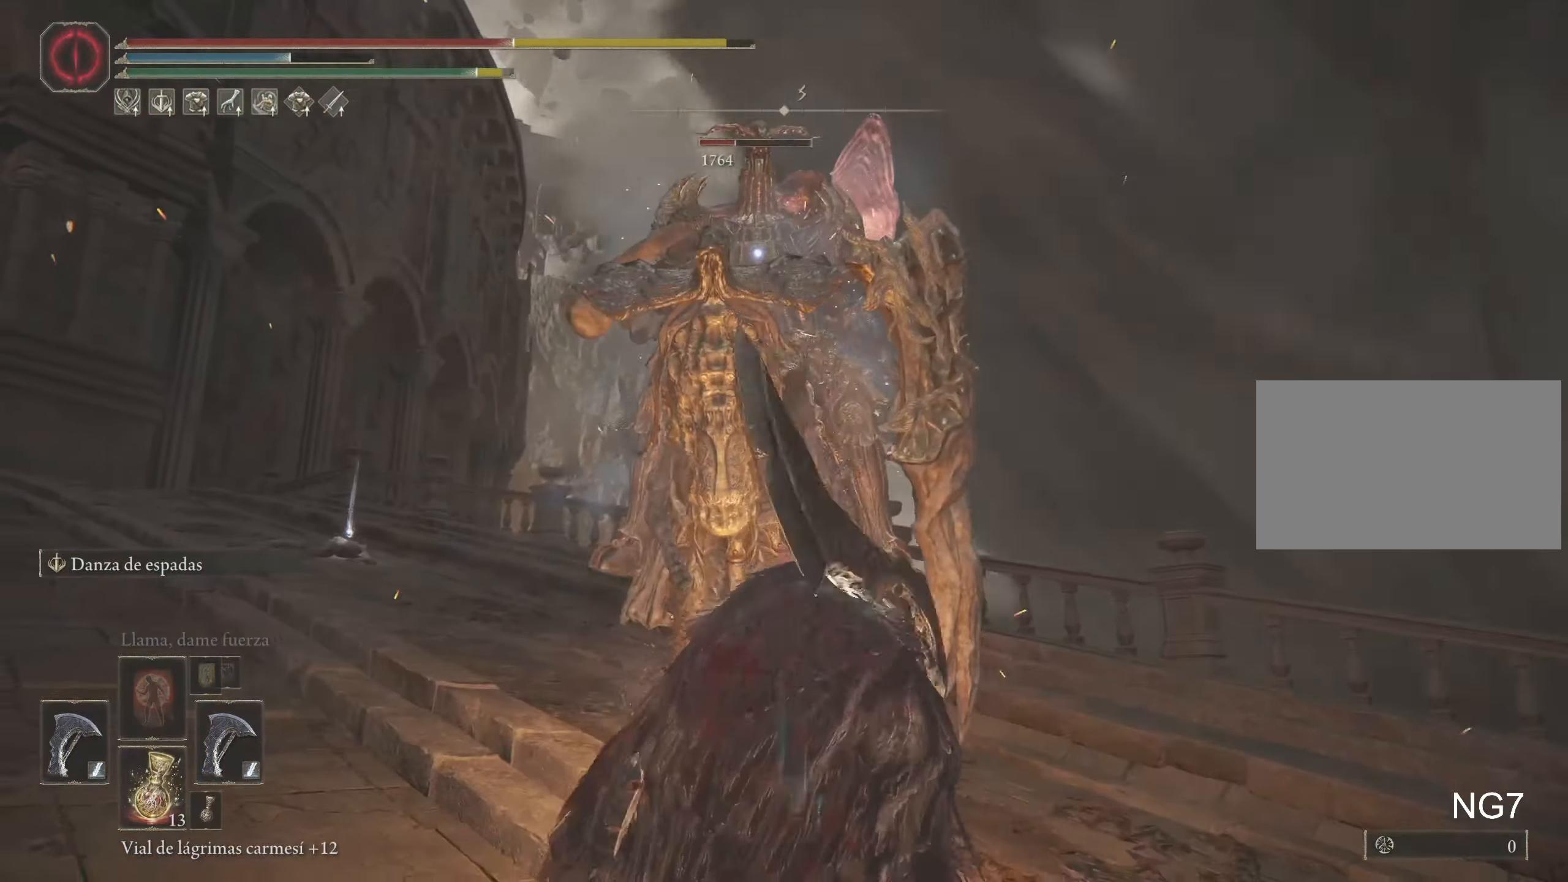
{"keys": ["s"], "mouse": [], "events": []}
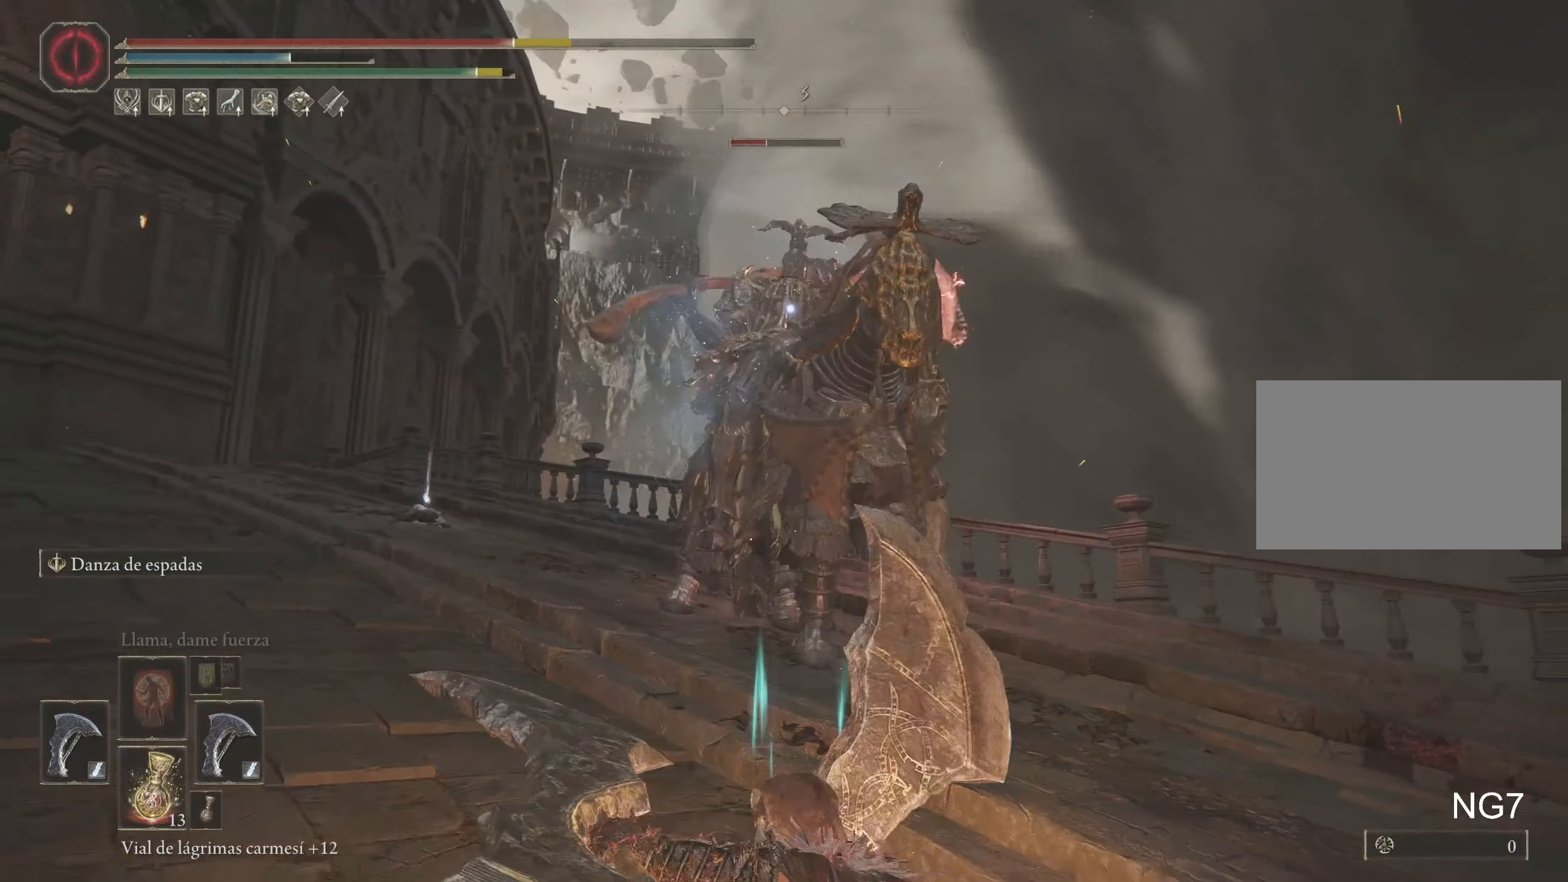
{"keys": ["w"], "mouse": [], "events": [[334, "s", "up"], [484, "w", "down"]]}
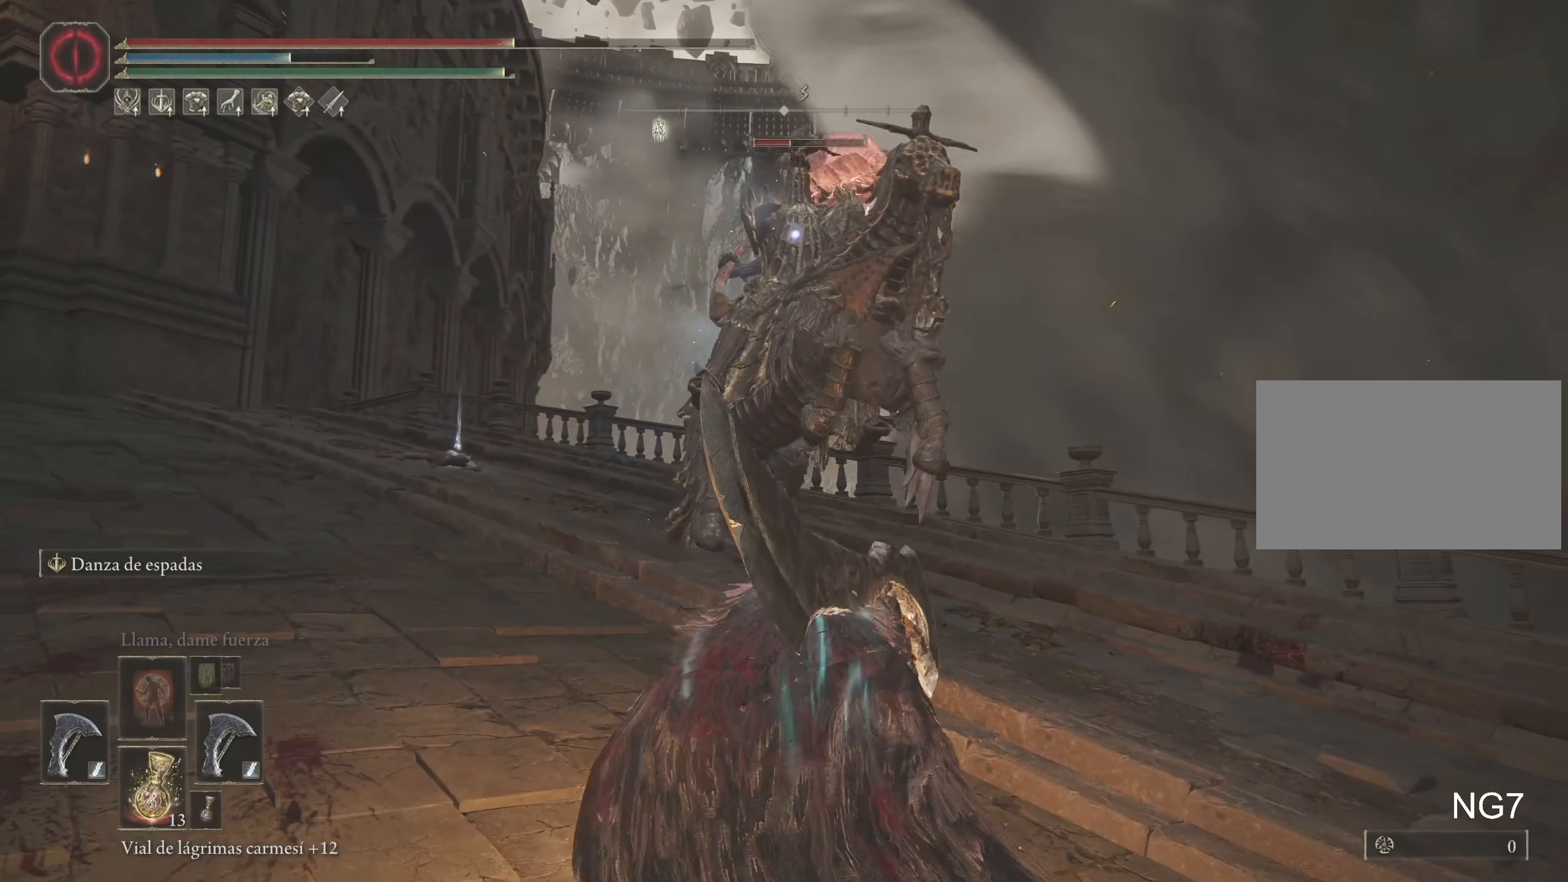
{"keys": ["w"], "mouse": [], "events": [[117, "space", "down"], [217, "space", "up"]]}
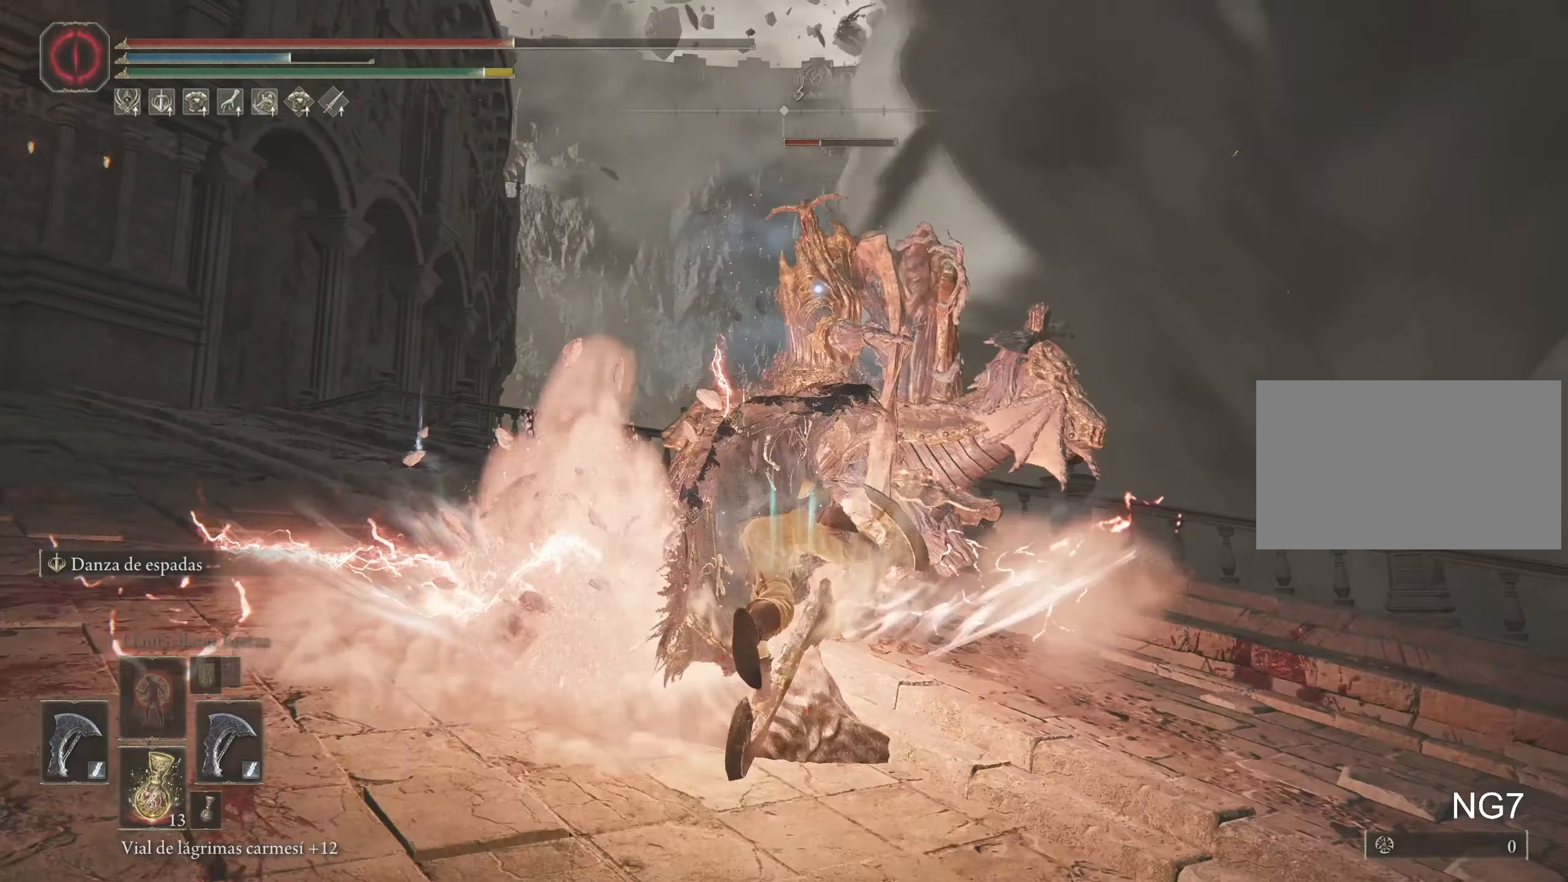
{"keys": ["a", "w"], "mouse": [], "events": [[317, "a", "down"]]}
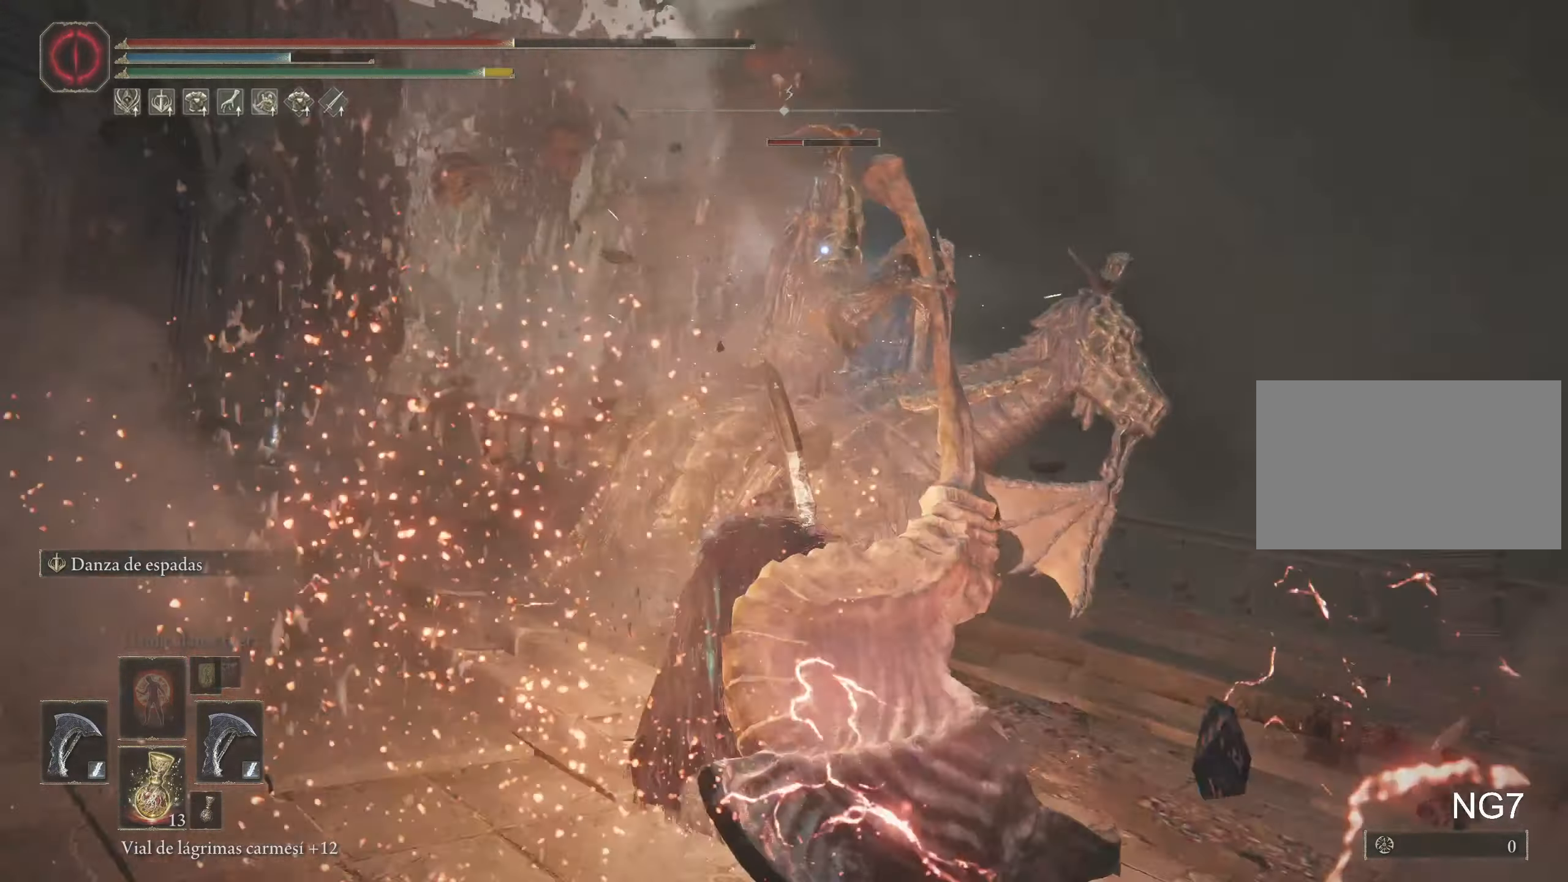
{"keys": ["a"], "mouse": [], "events": [[200, "w", "up"]]}
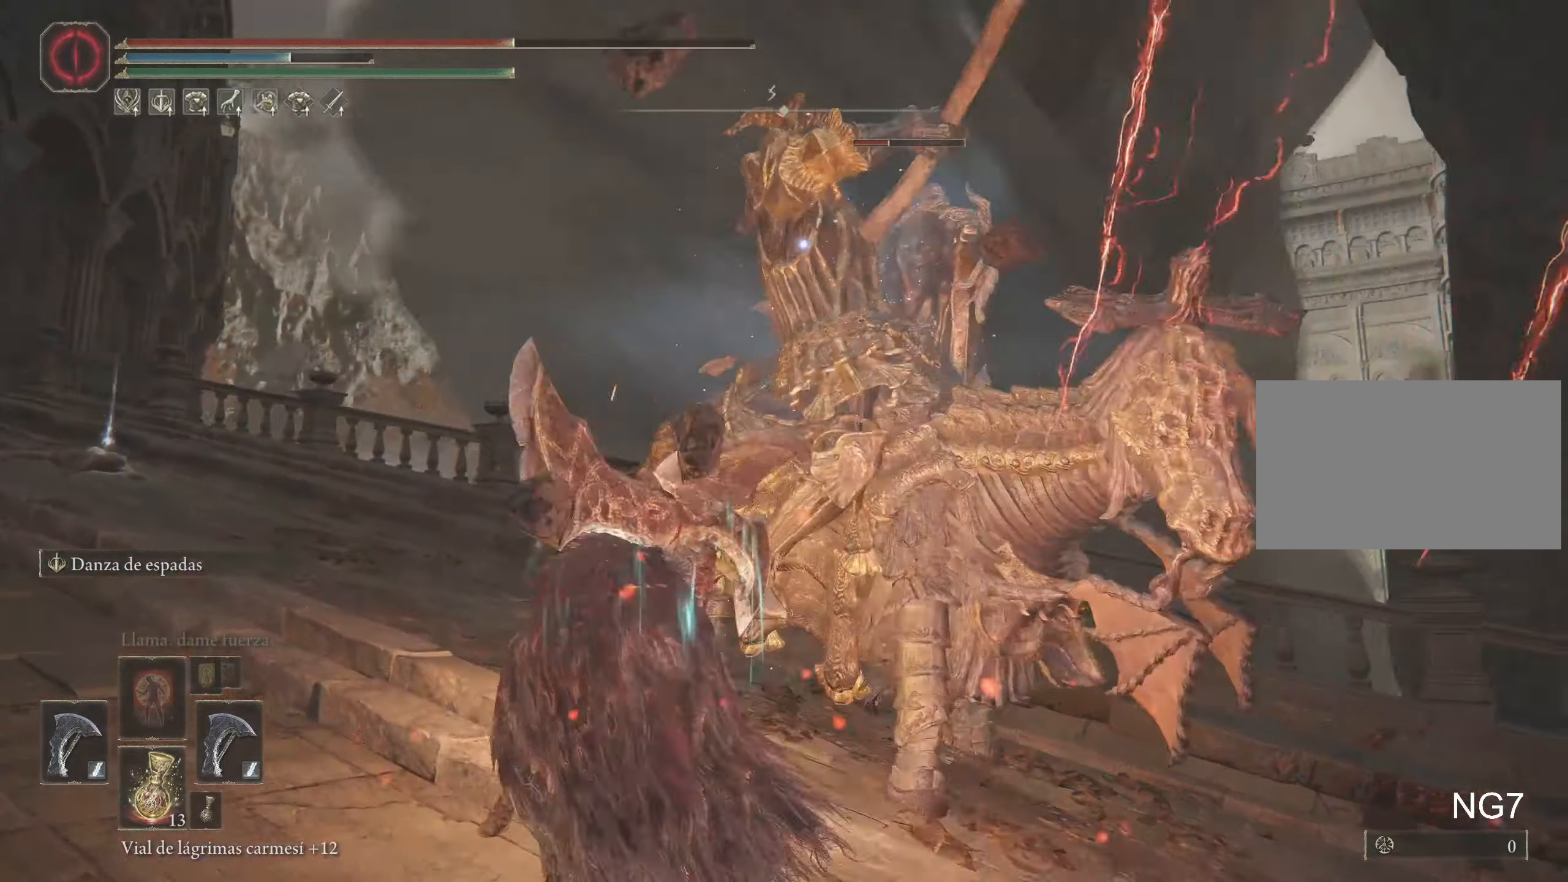
{"keys": ["a", "s"], "mouse": [], "events": [[217, "s", "down"]]}
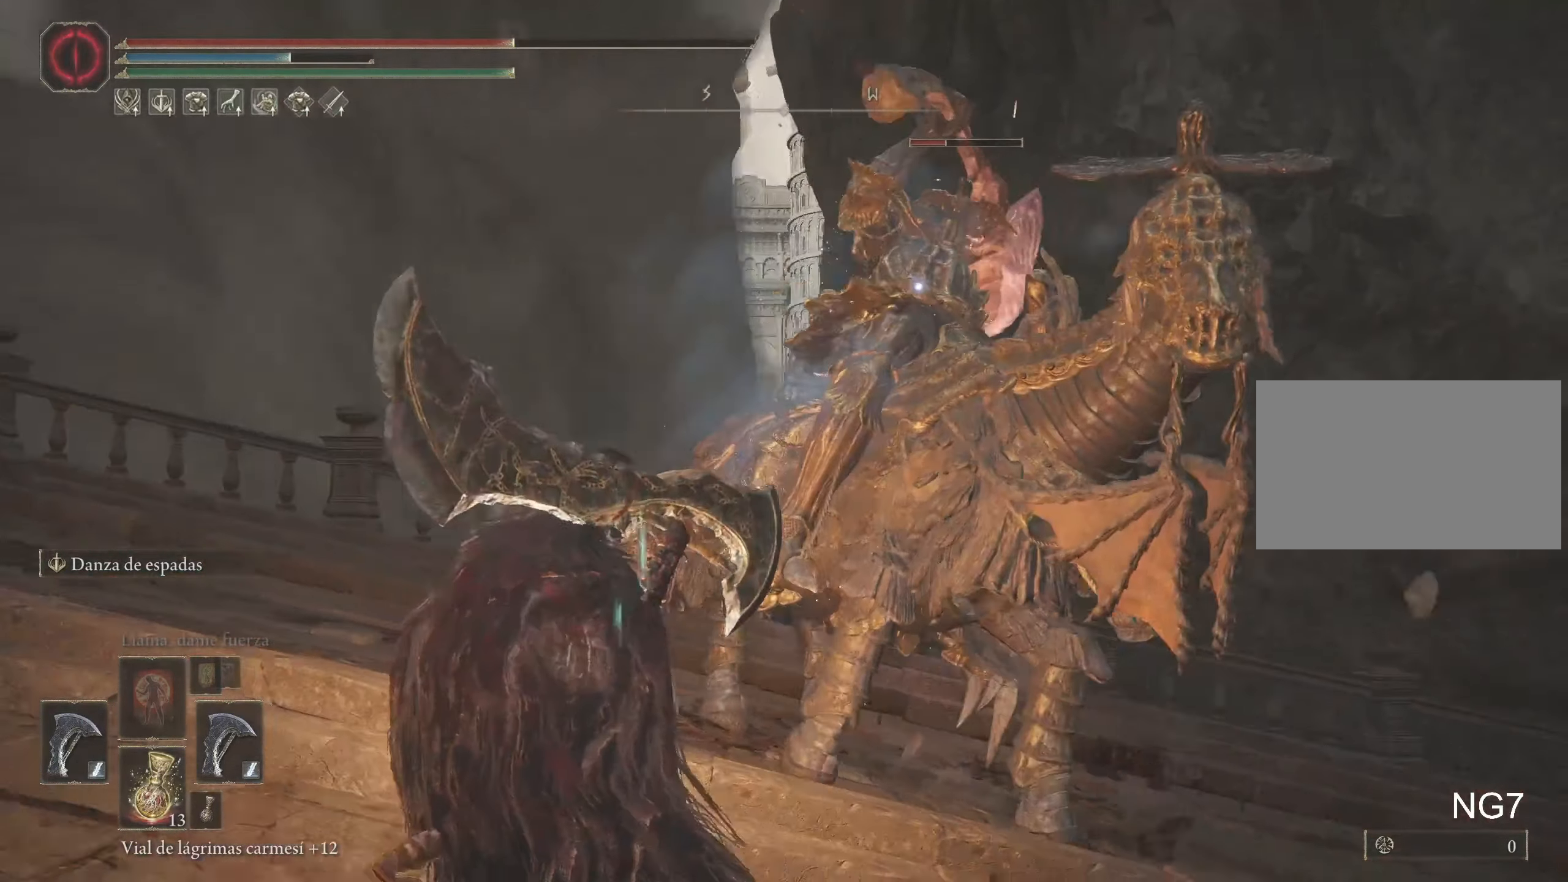
{"keys": ["s"], "mouse": [], "events": [[234, "space", "down"], [284, "a", "up"], [367, "space", "up"]]}
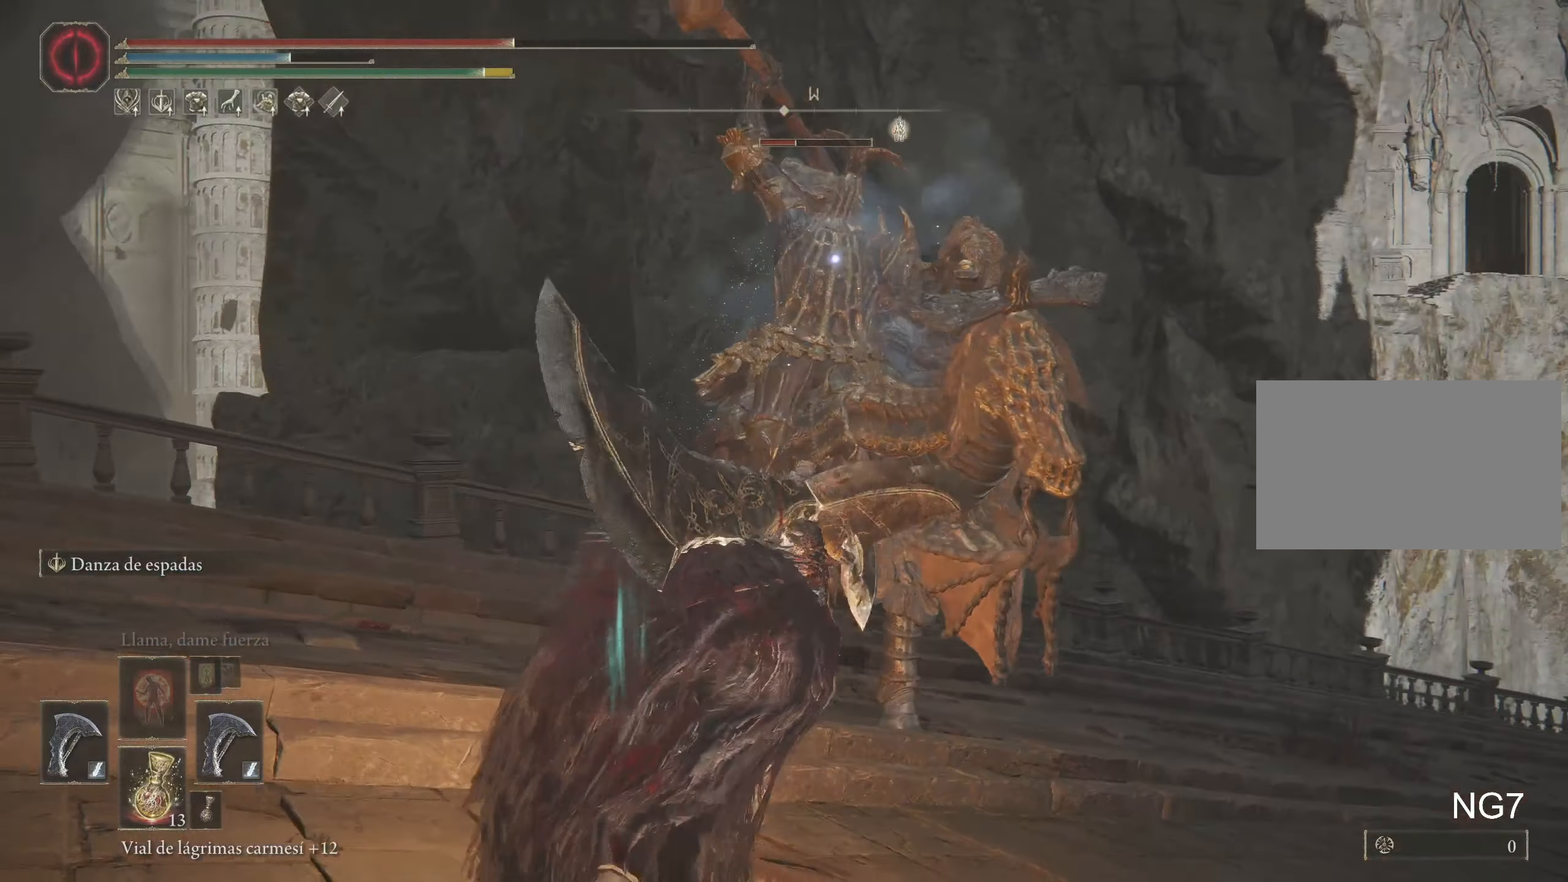
{"keys": ["s"], "mouse": [], "events": []}
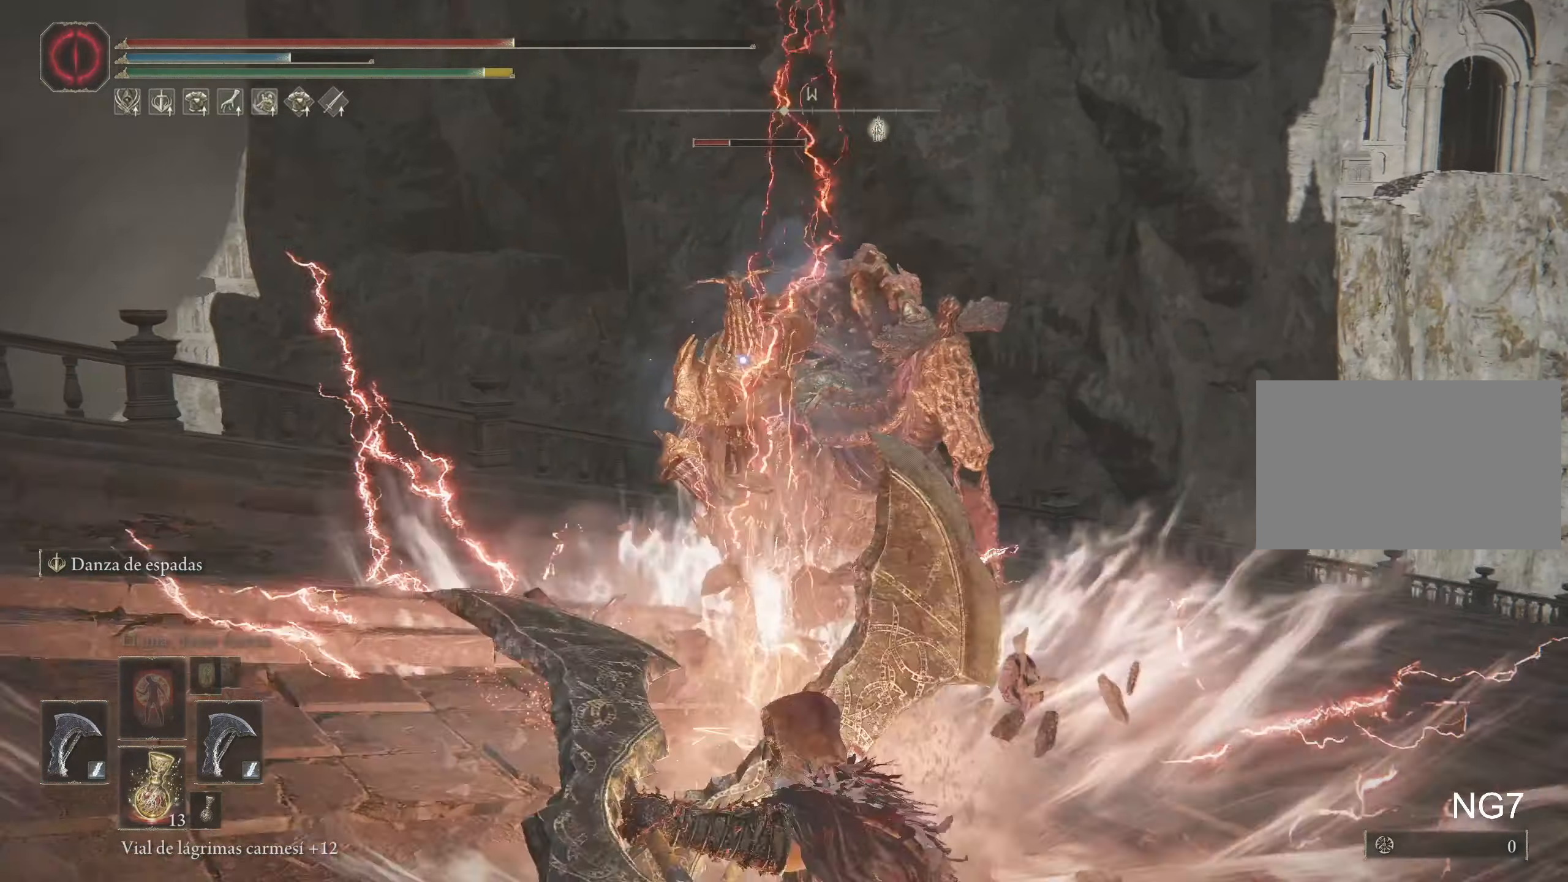
{"keys": ["s"], "mouse": [], "events": []}
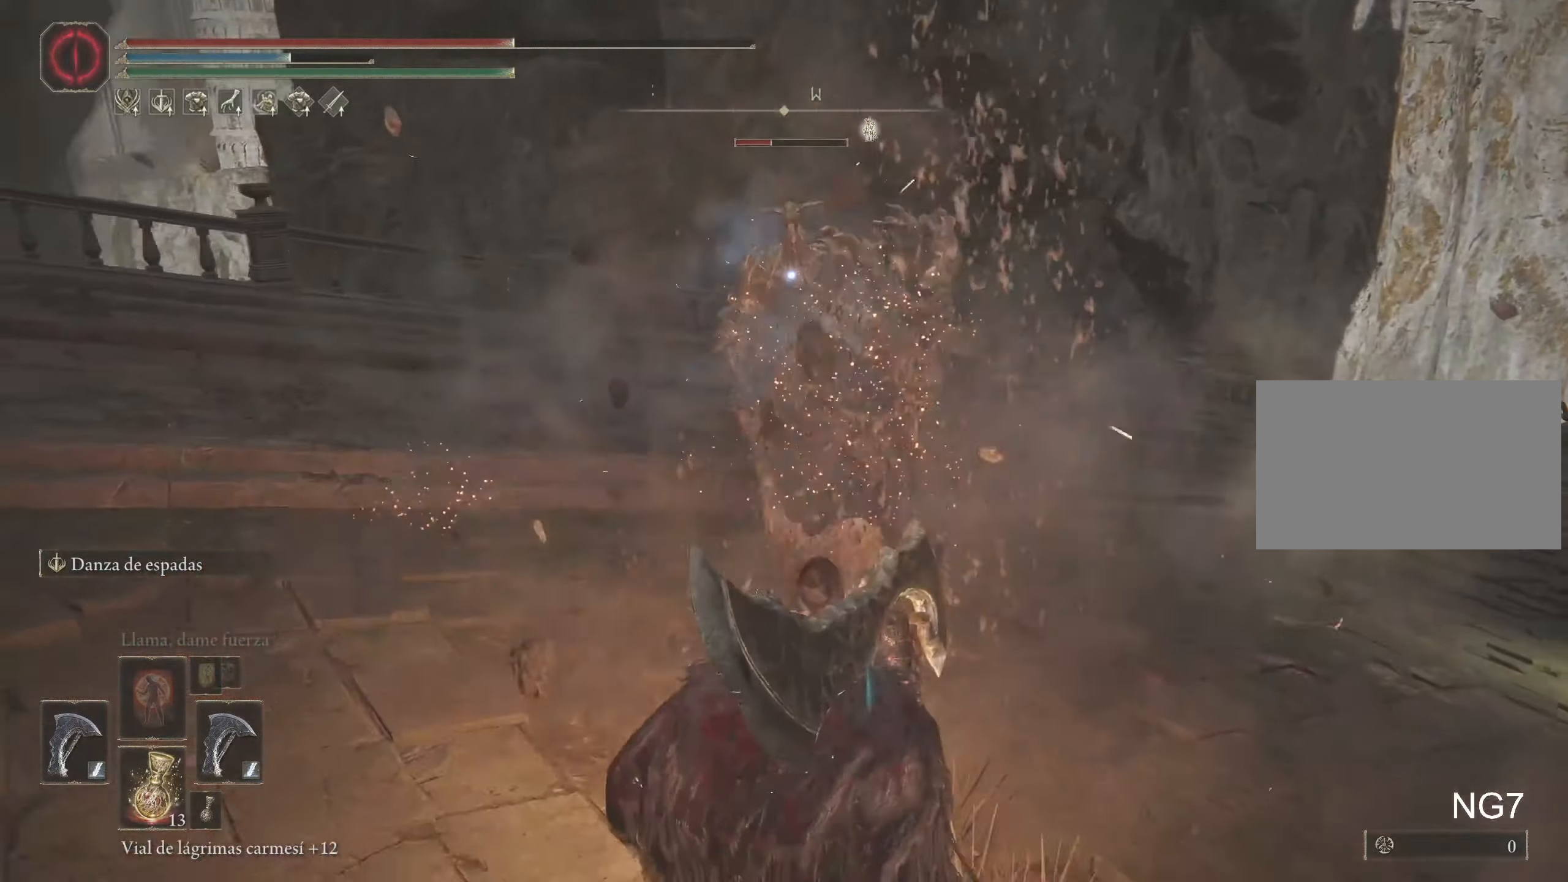
{"keys": ["a", "s"], "mouse": [], "events": [[117, "r", "down"], [267, "r", "up"], [367, "a", "down"]]}
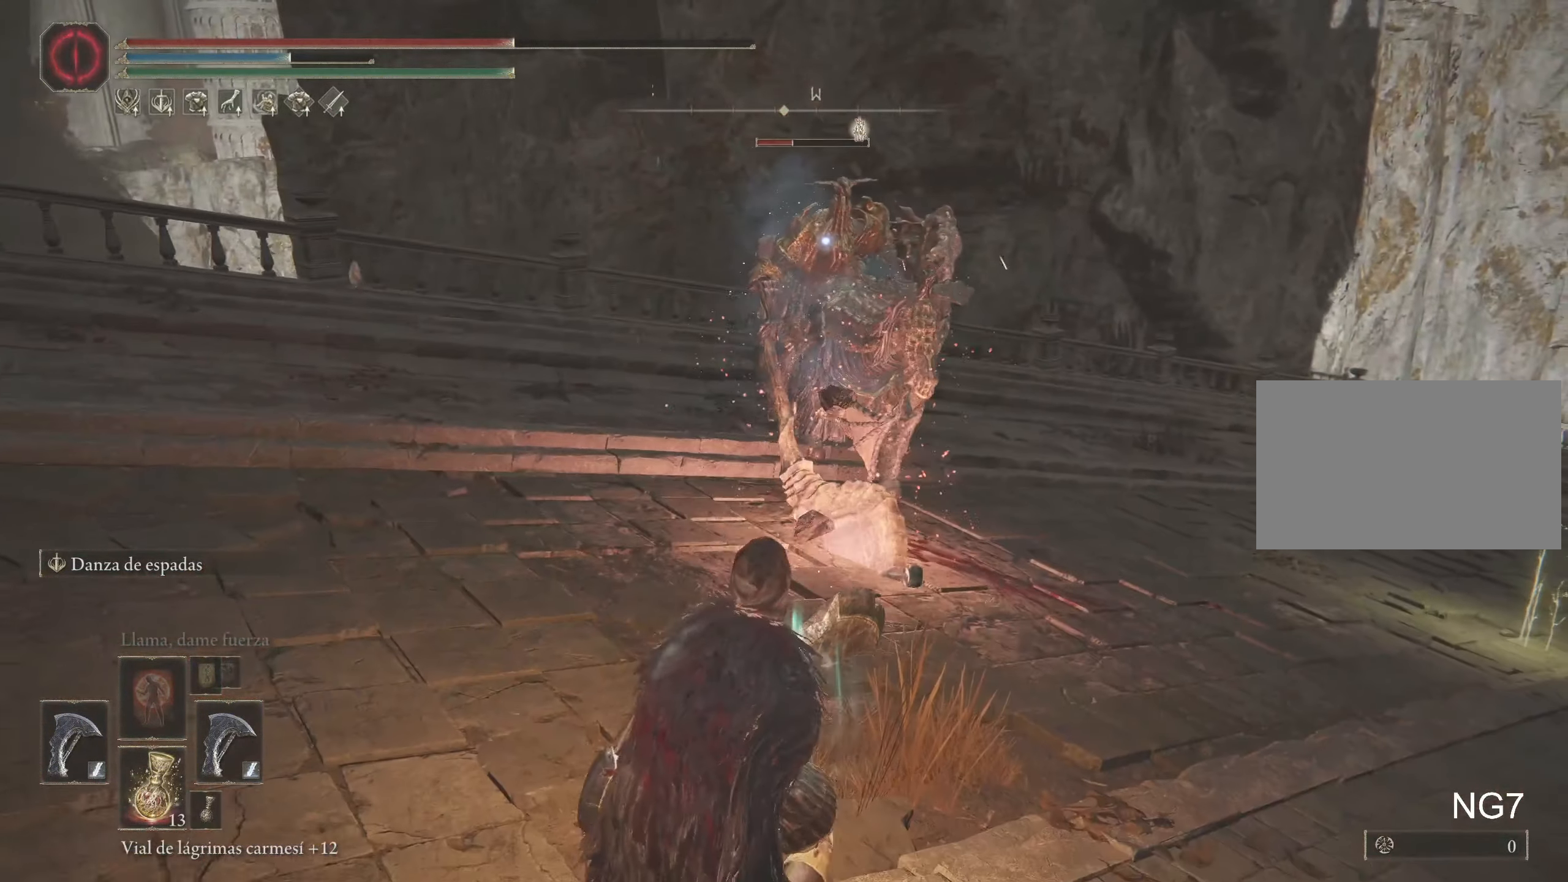
{"keys": ["a", "s"], "mouse": [], "events": []}
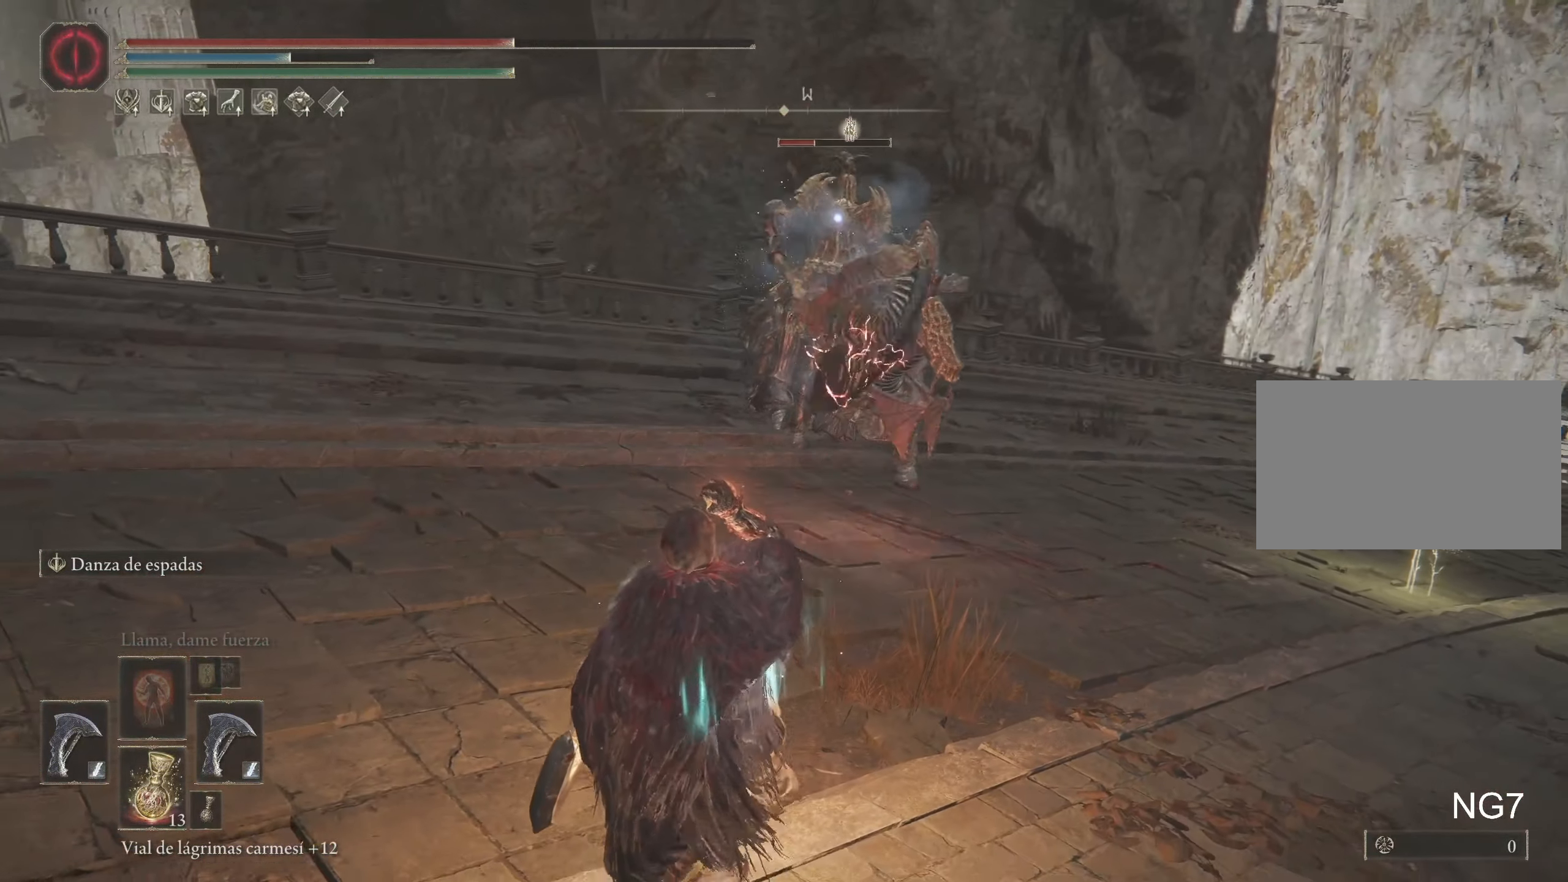
{"keys": ["a", "s"], "mouse": [], "events": []}
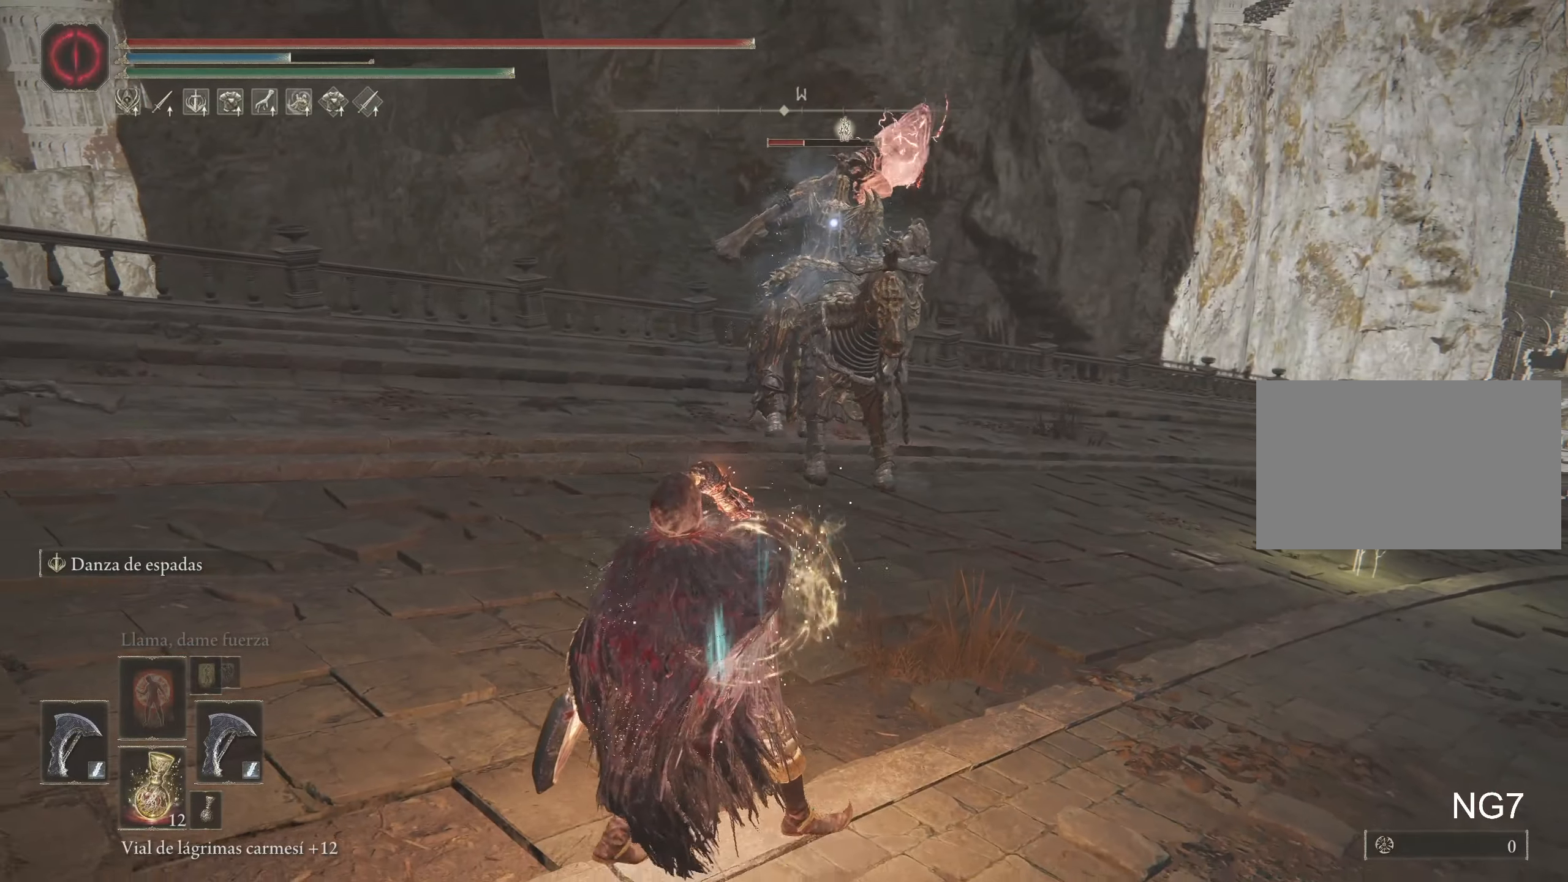
{"keys": ["a", "s"], "mouse": [], "events": []}
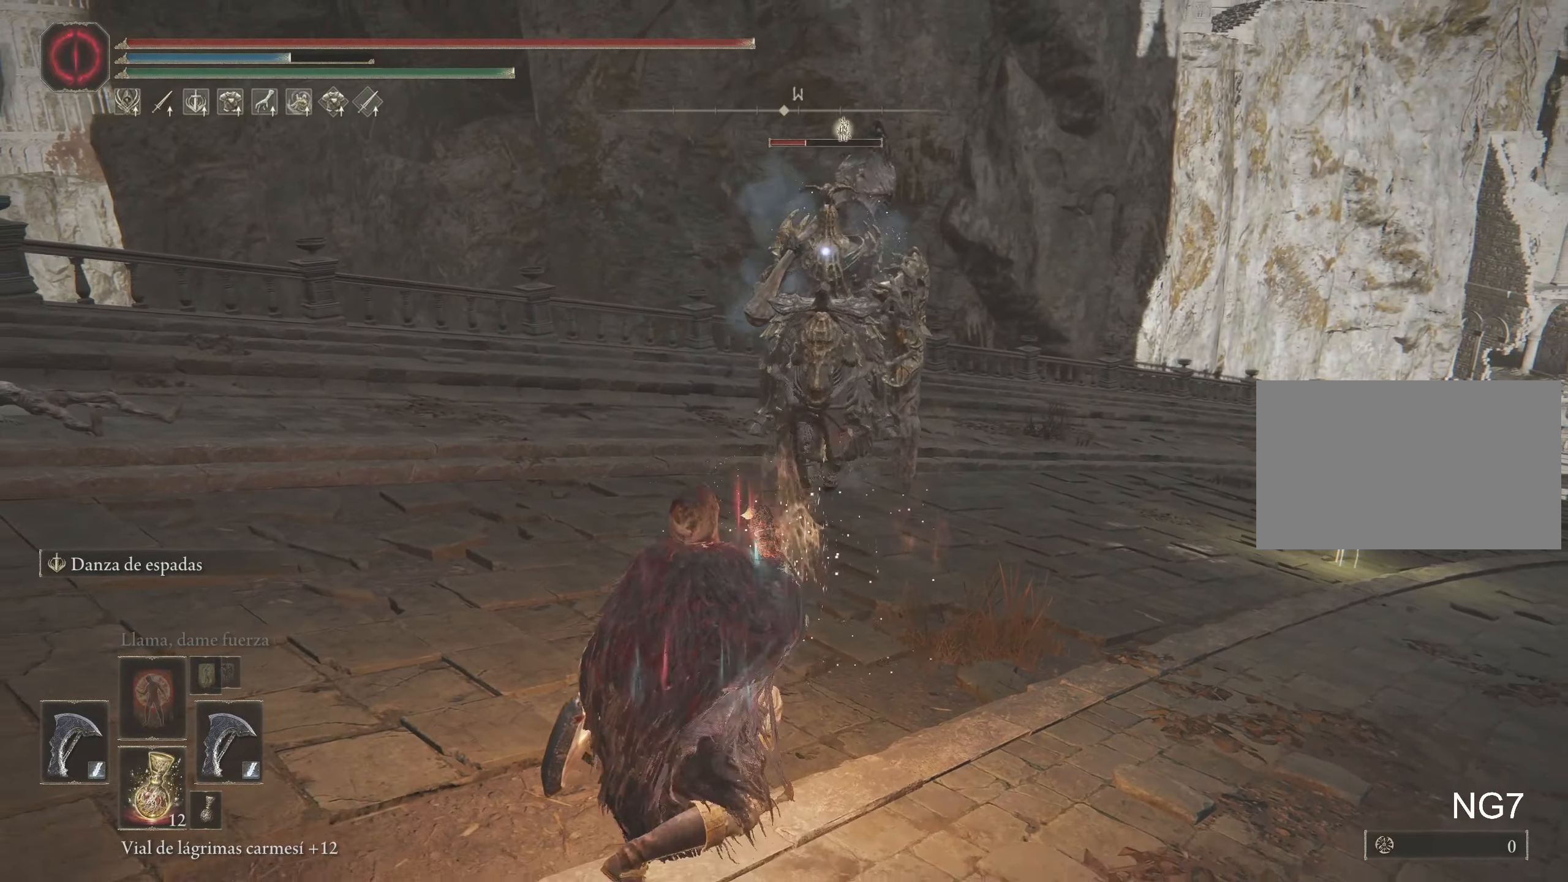
{"keys": ["a", "w"], "mouse": [], "events": [[233, "s", "up"], [466, "w", "down"]]}
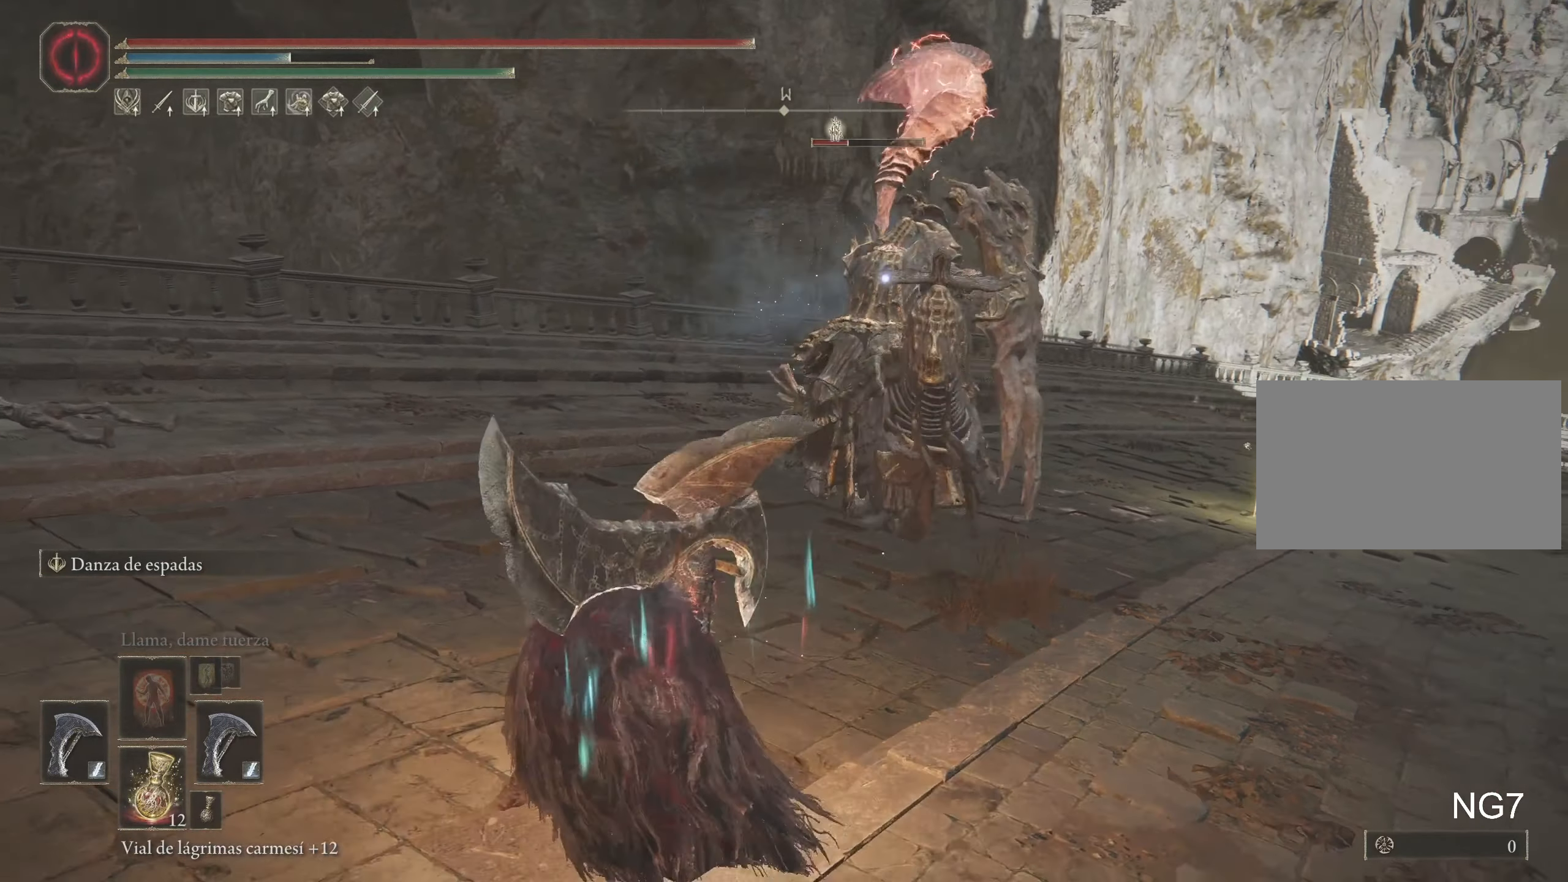
{"keys": ["space", "w"], "mouse": [], "events": [[100, "a", "up"], [383, "space", "down"]]}
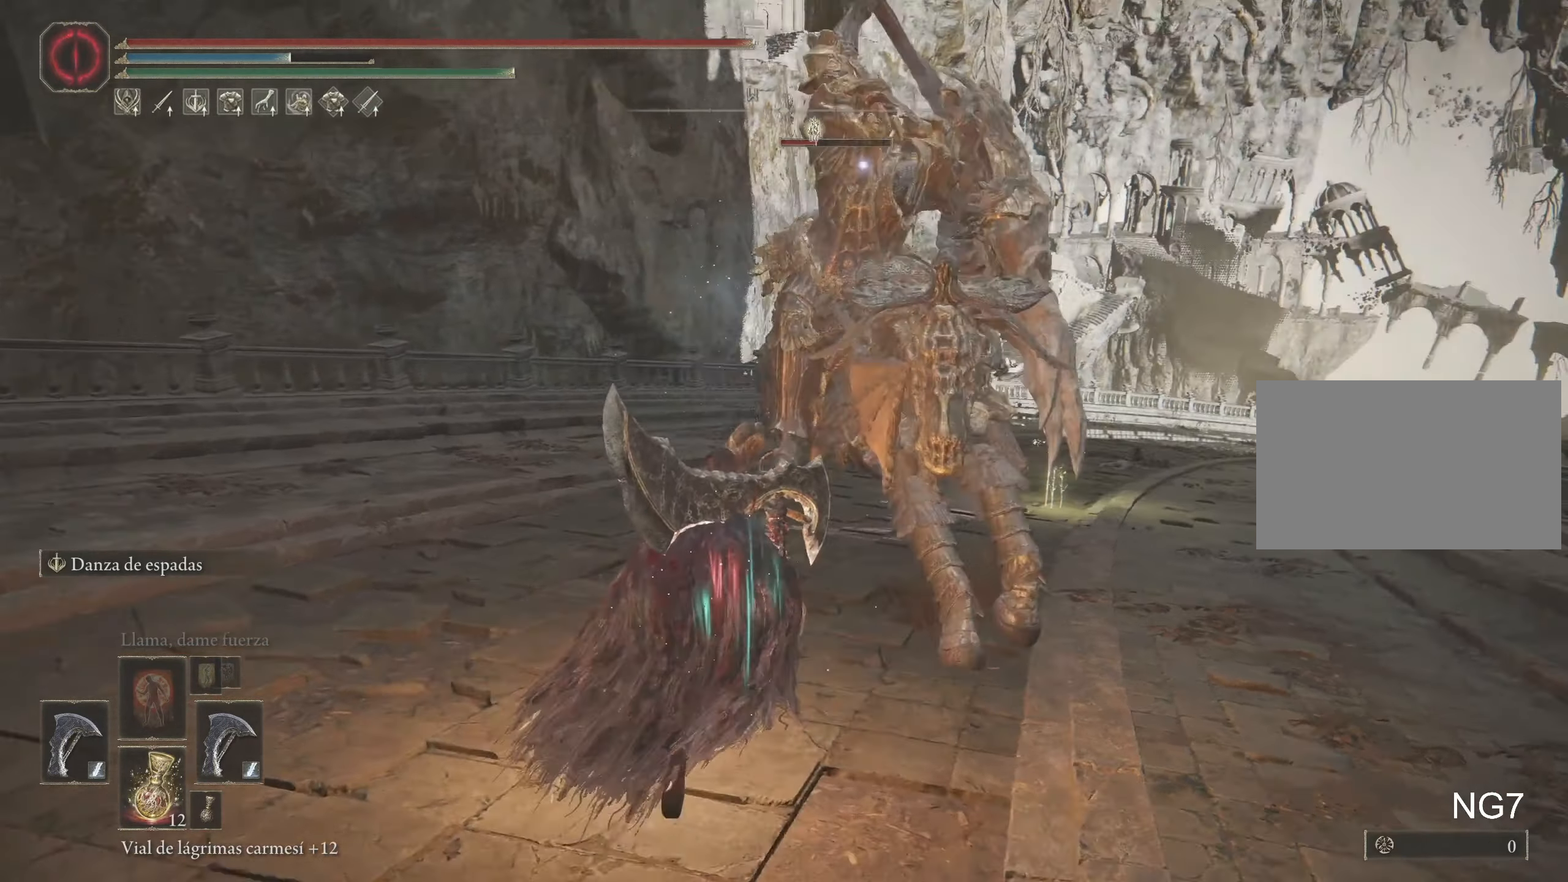
{"keys": ["w"], "mouse": [], "events": [[33, "space", "up"]]}
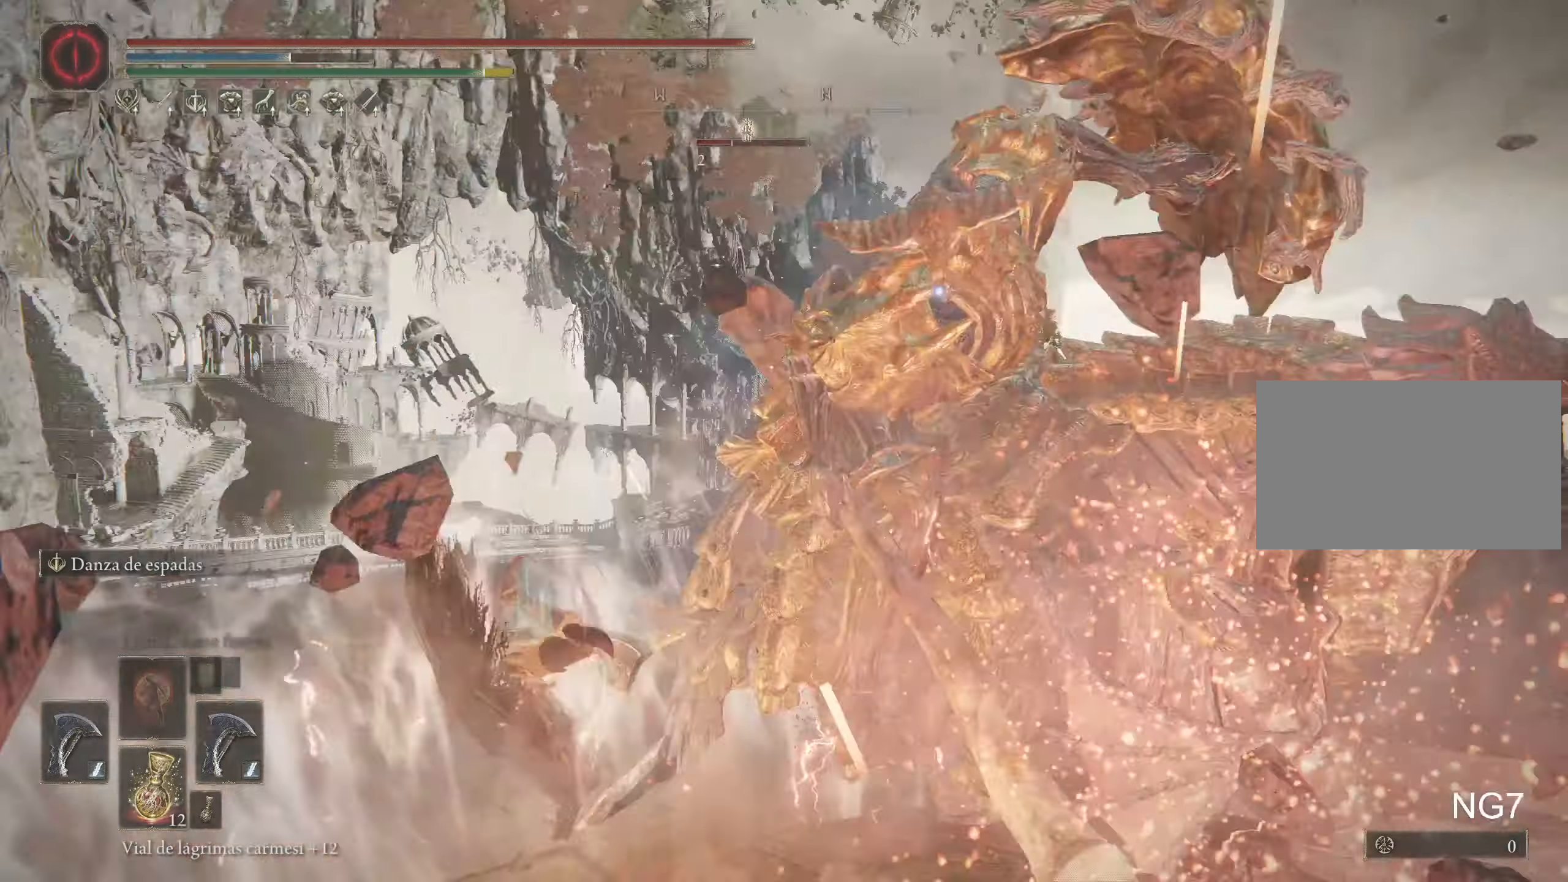
{"keys": ["w"], "mouse": [], "events": [[333, "tab", "down"], [466, "tab", "up"]]}
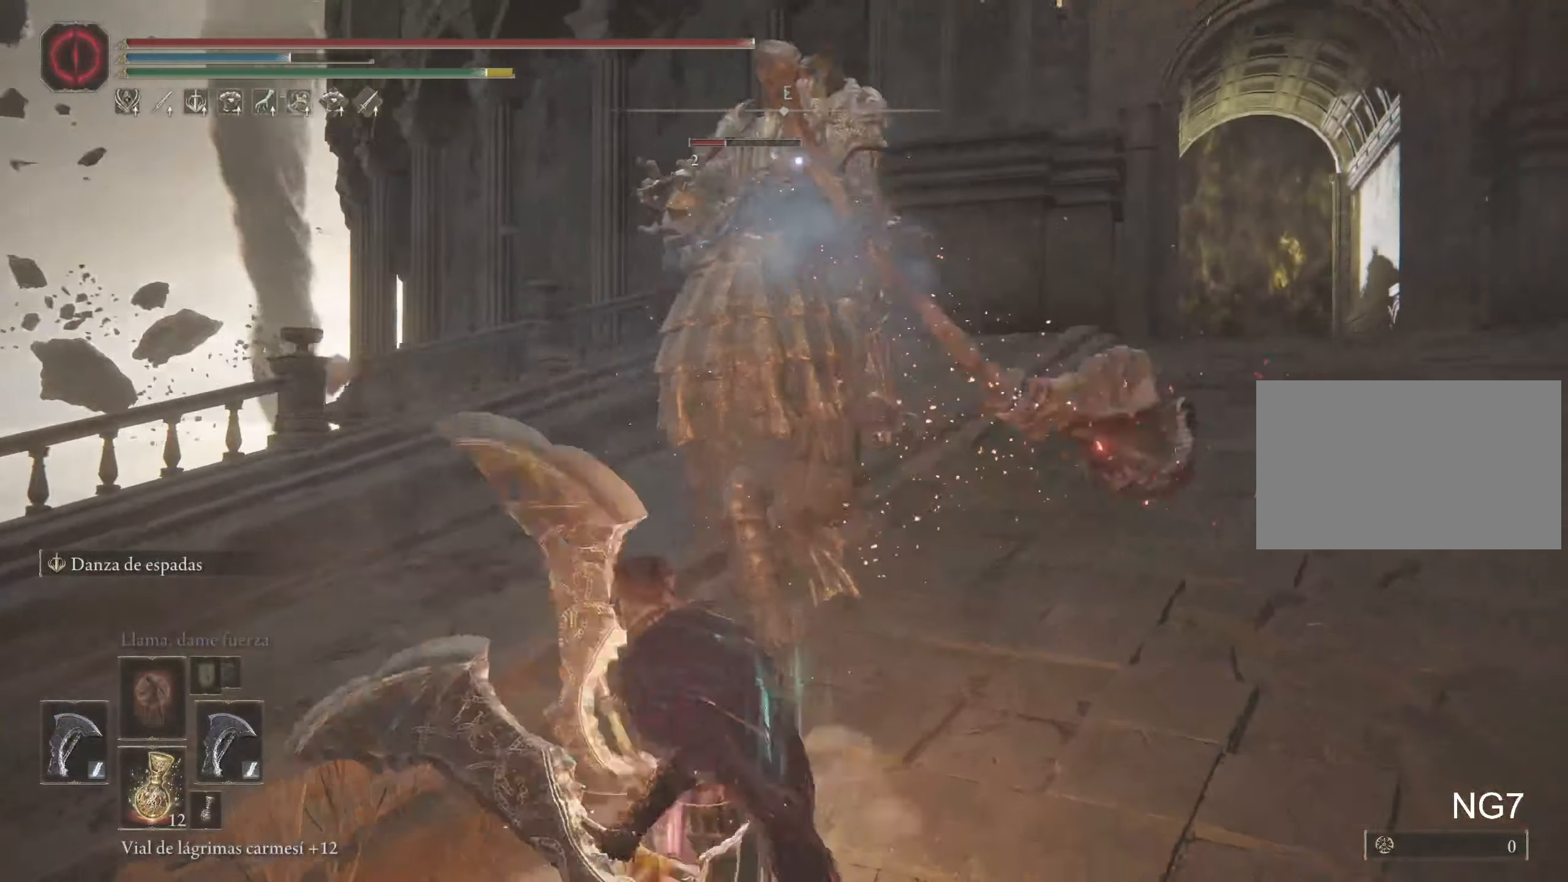
{"keys": ["w"], "mouse": [], "events": []}
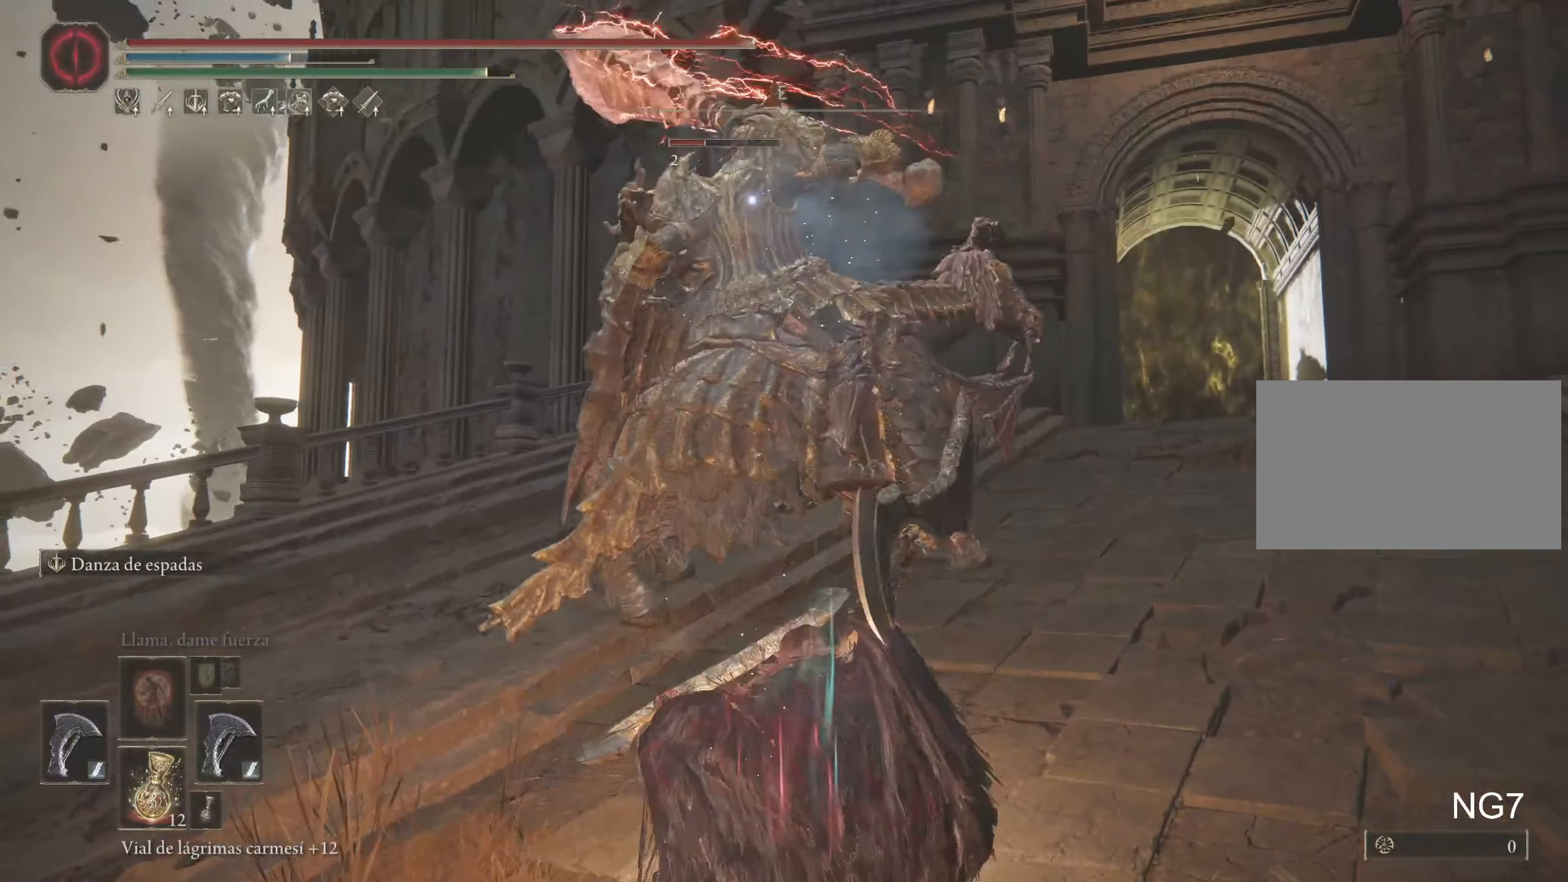
{"keys": ["w"], "mouse": [], "events": []}
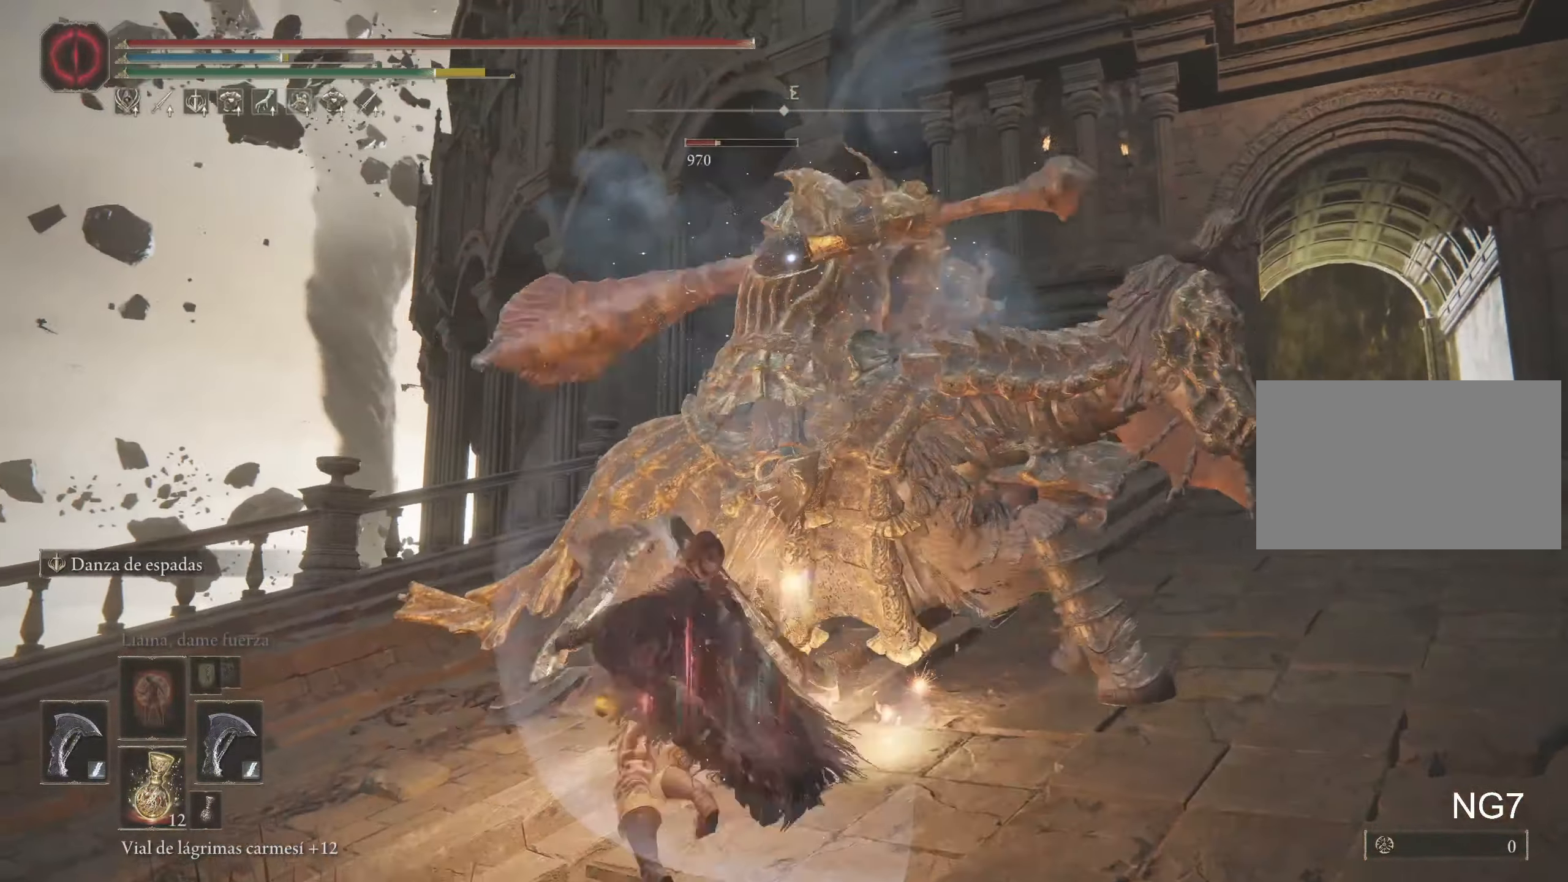
{"keys": ["w"], "mouse": [], "events": []}
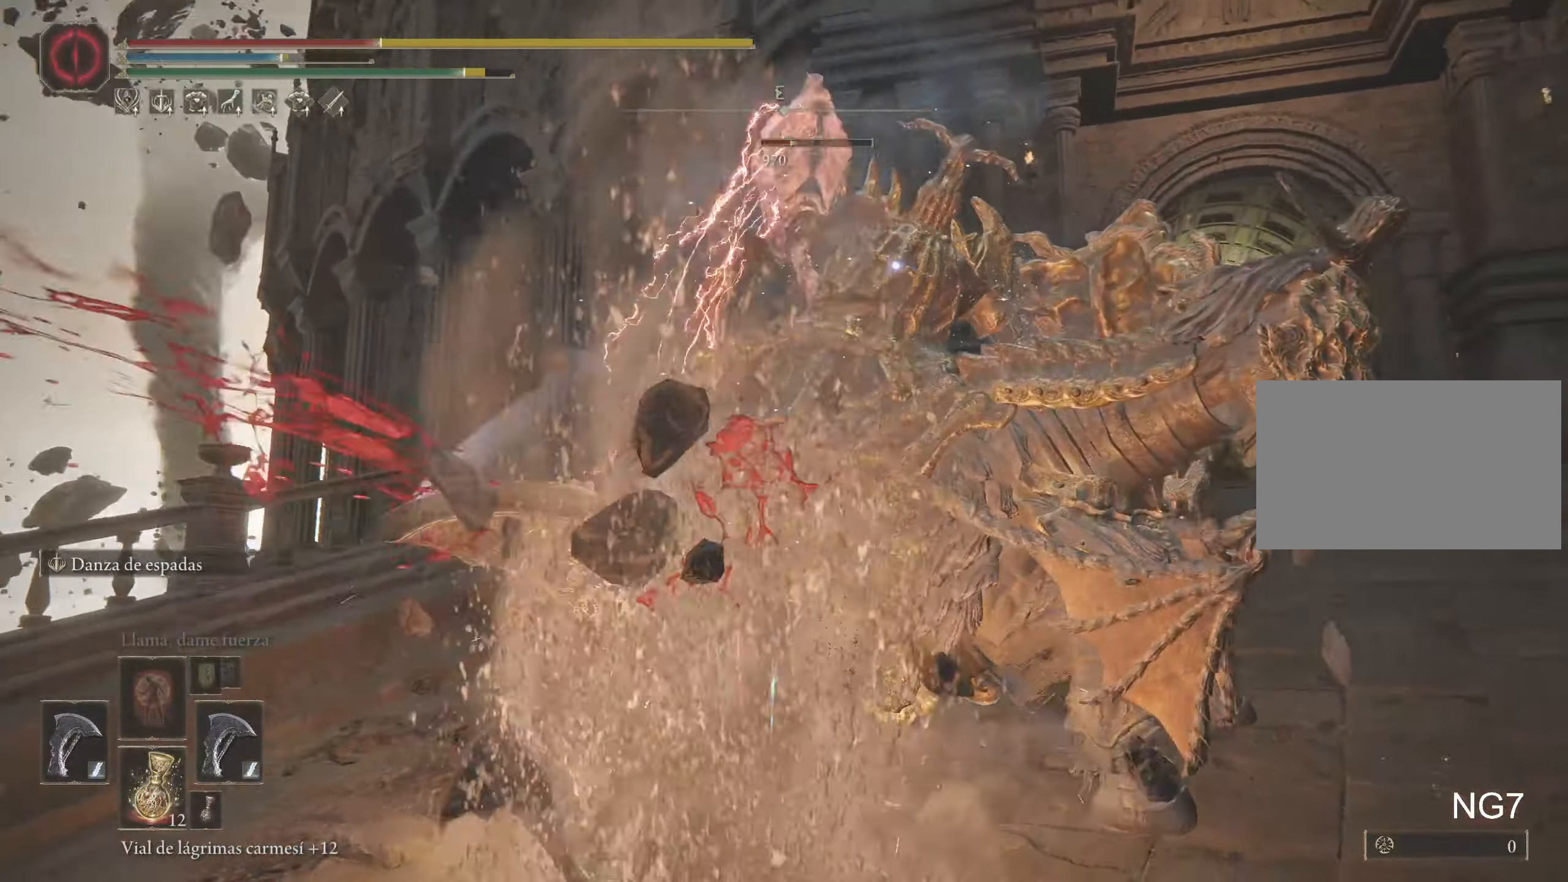
{"keys": ["s"], "mouse": [], "events": [[50, "w", "up"], [333, "s", "down"]]}
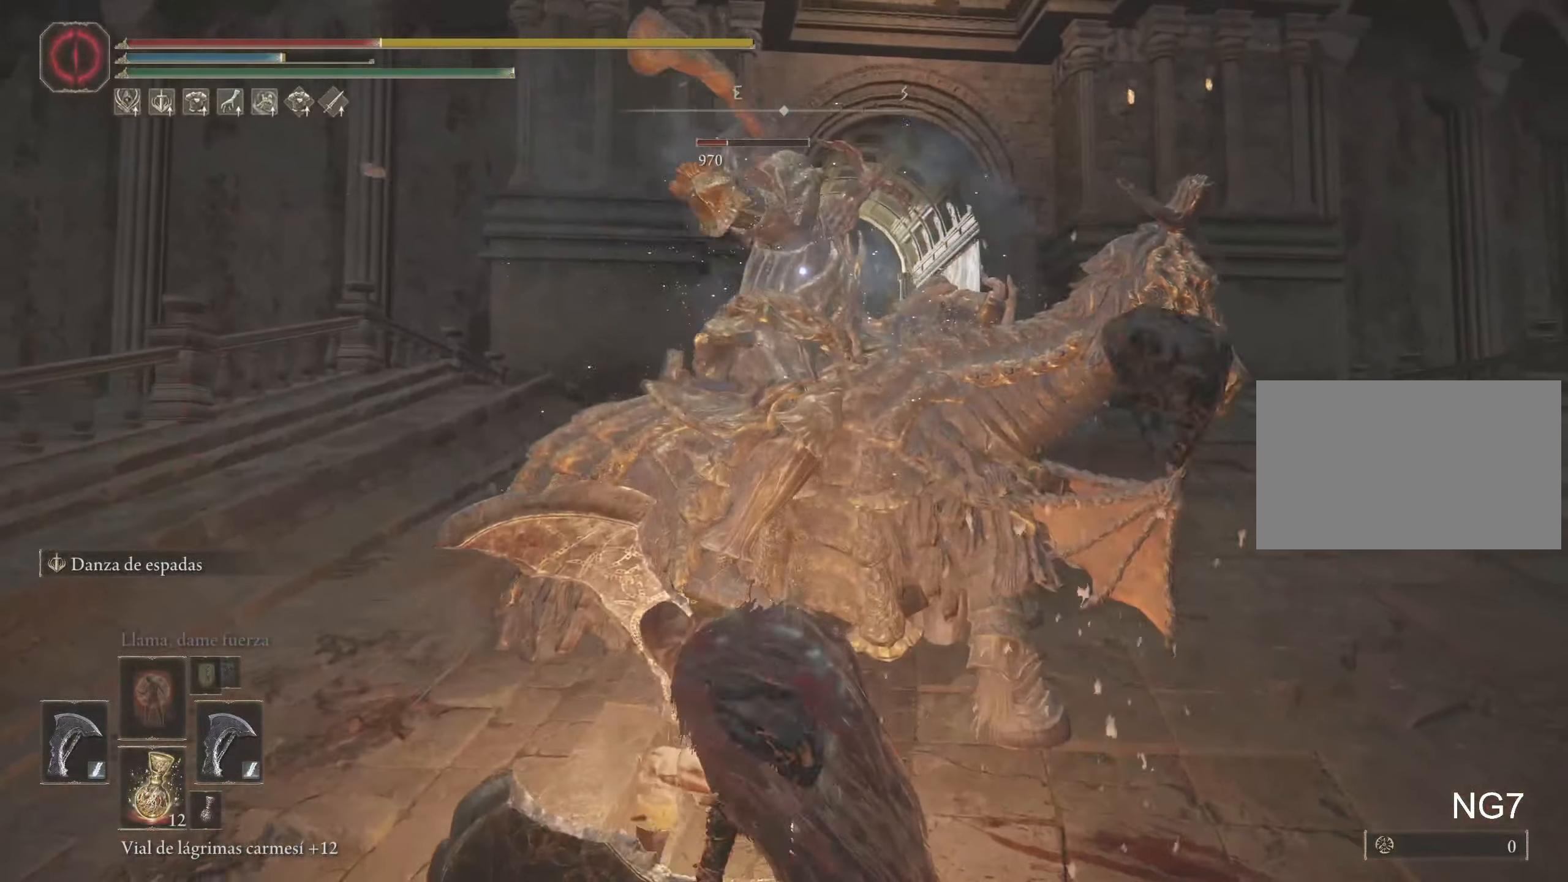
{"keys": ["s"], "mouse": [], "events": []}
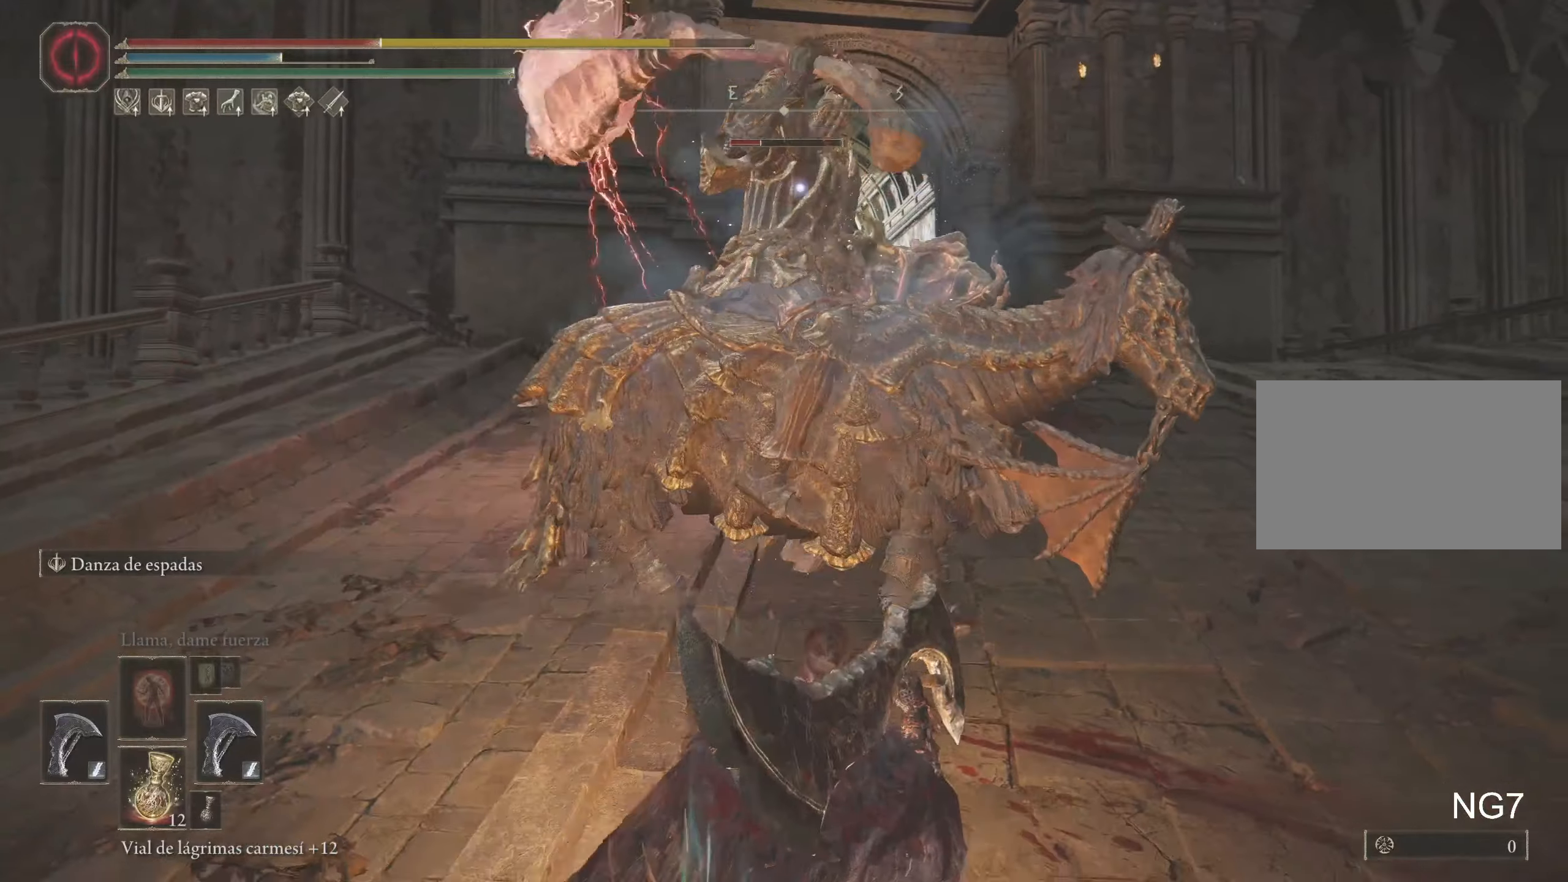
{"keys": ["s", "space"], "mouse": [], "events": [[467, "space", "down"]]}
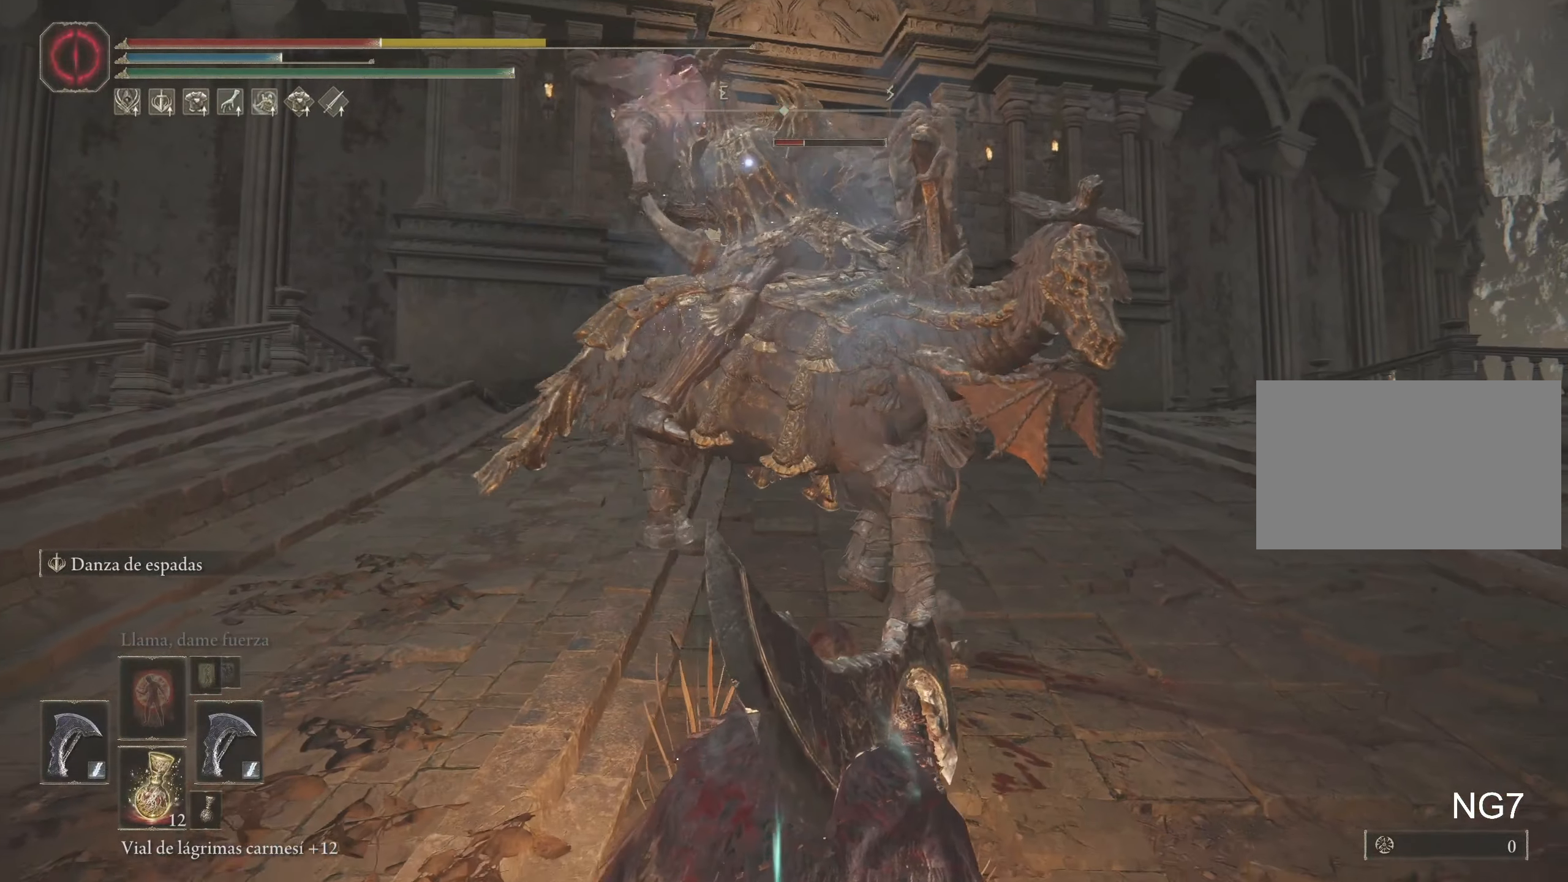
{"keys": ["s"], "mouse": [], "events": [[167, "space", "up"]]}